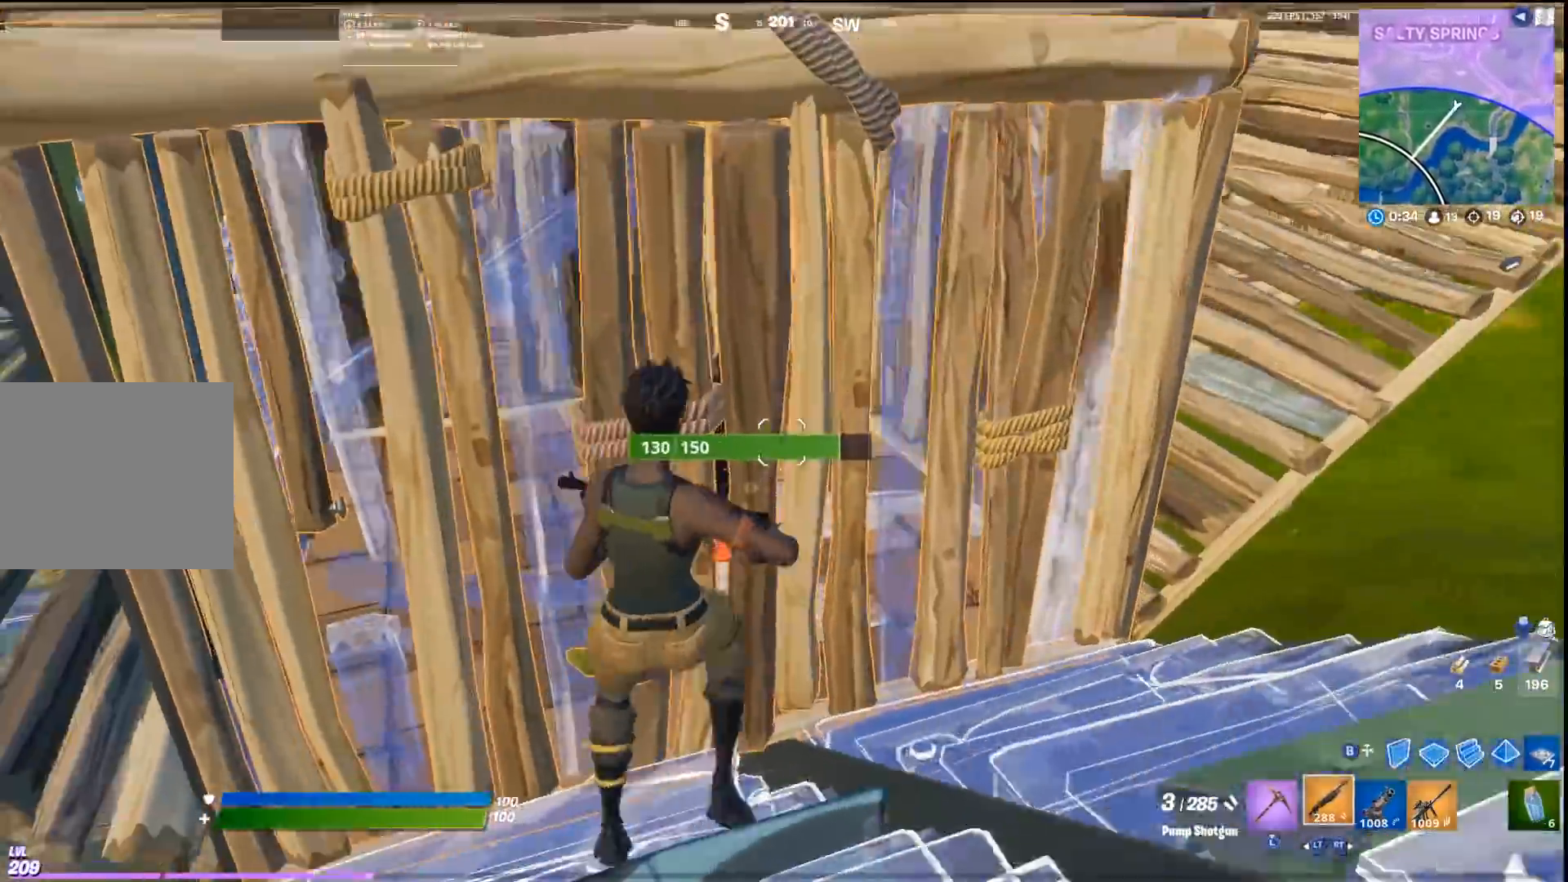
Gameplay with a controller (PlayStation layout); each line is a JSON object with the inputs held at the frame after it. "events" lists button and stick changes between this image and that frame as [ms after this image, input, new state], when the widget could be followed in between.
{"buttons": ["R2"], "left_stick": "down", "right_stick": "center", "events": [[300, "CROSS", "down"], [300, "right_stick", "up"], [367, "CIRCLE", "down"], [433, "CROSS", "up"], [433, "left_stick", "down"], [433, "right_stick", "center"], [500, "CIRCLE", "up"], [500, "R2", "down"]]}
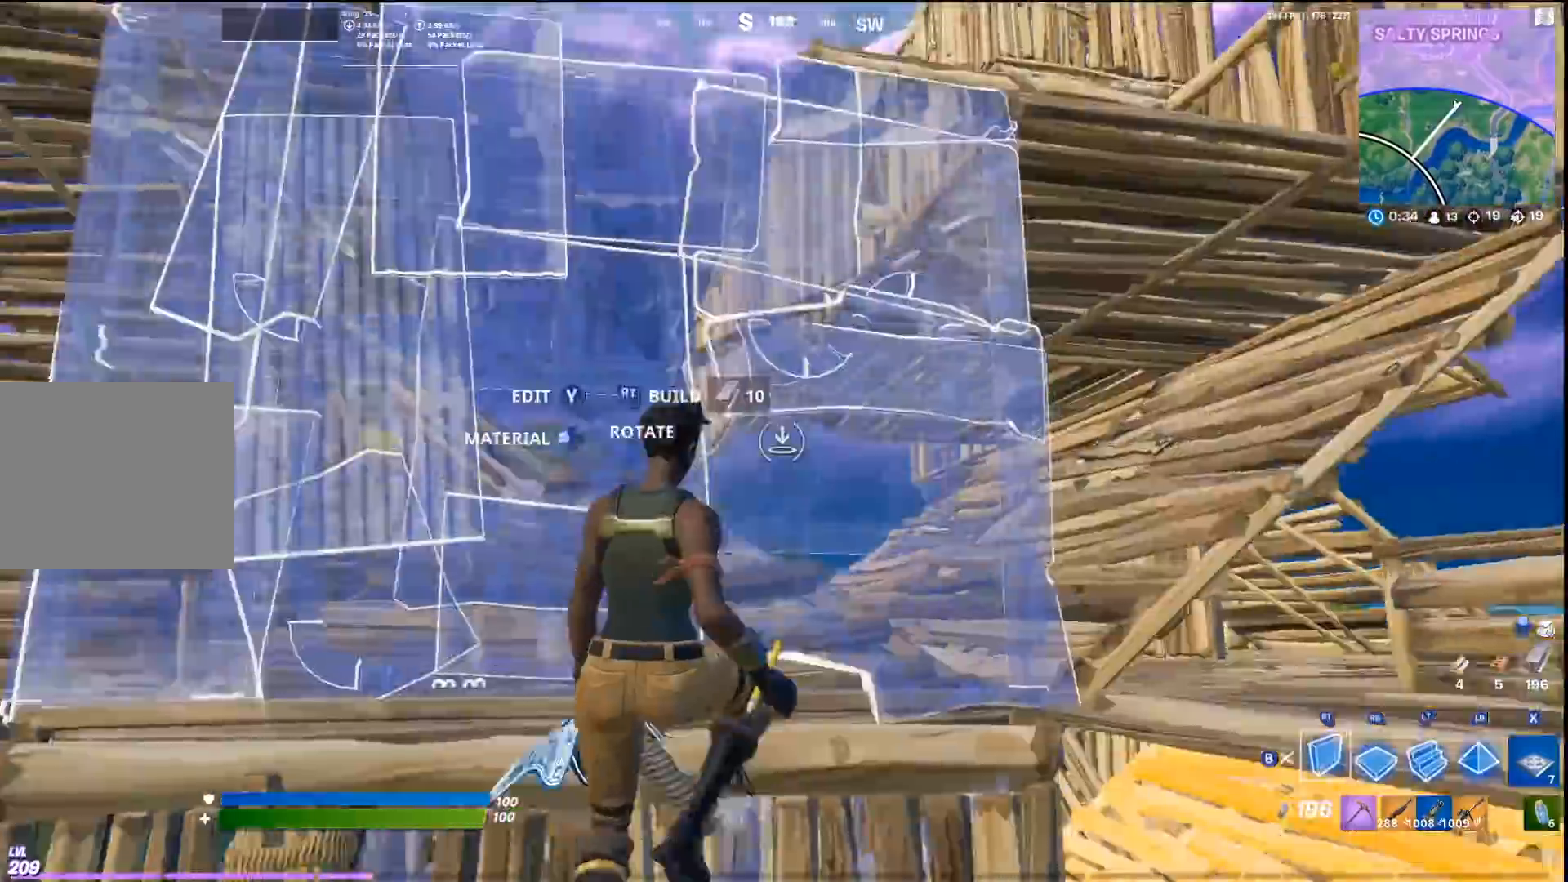
{"buttons": ["R2"], "left_stick": "up", "right_stick": "center", "events": [[33, "left_stick", "left"], [67, "right_stick", "down-left"], [100, "R2", "up"], [167, "R1", "down"], [233, "left_stick", "up-left"], [233, "right_stick", "up"], [267, "R1", "up"], [333, "L3", "down"], [367, "right_stick", "center"], [400, "R2", "down"], [467, "L3", "up"], [467, "left_stick", "up"]]}
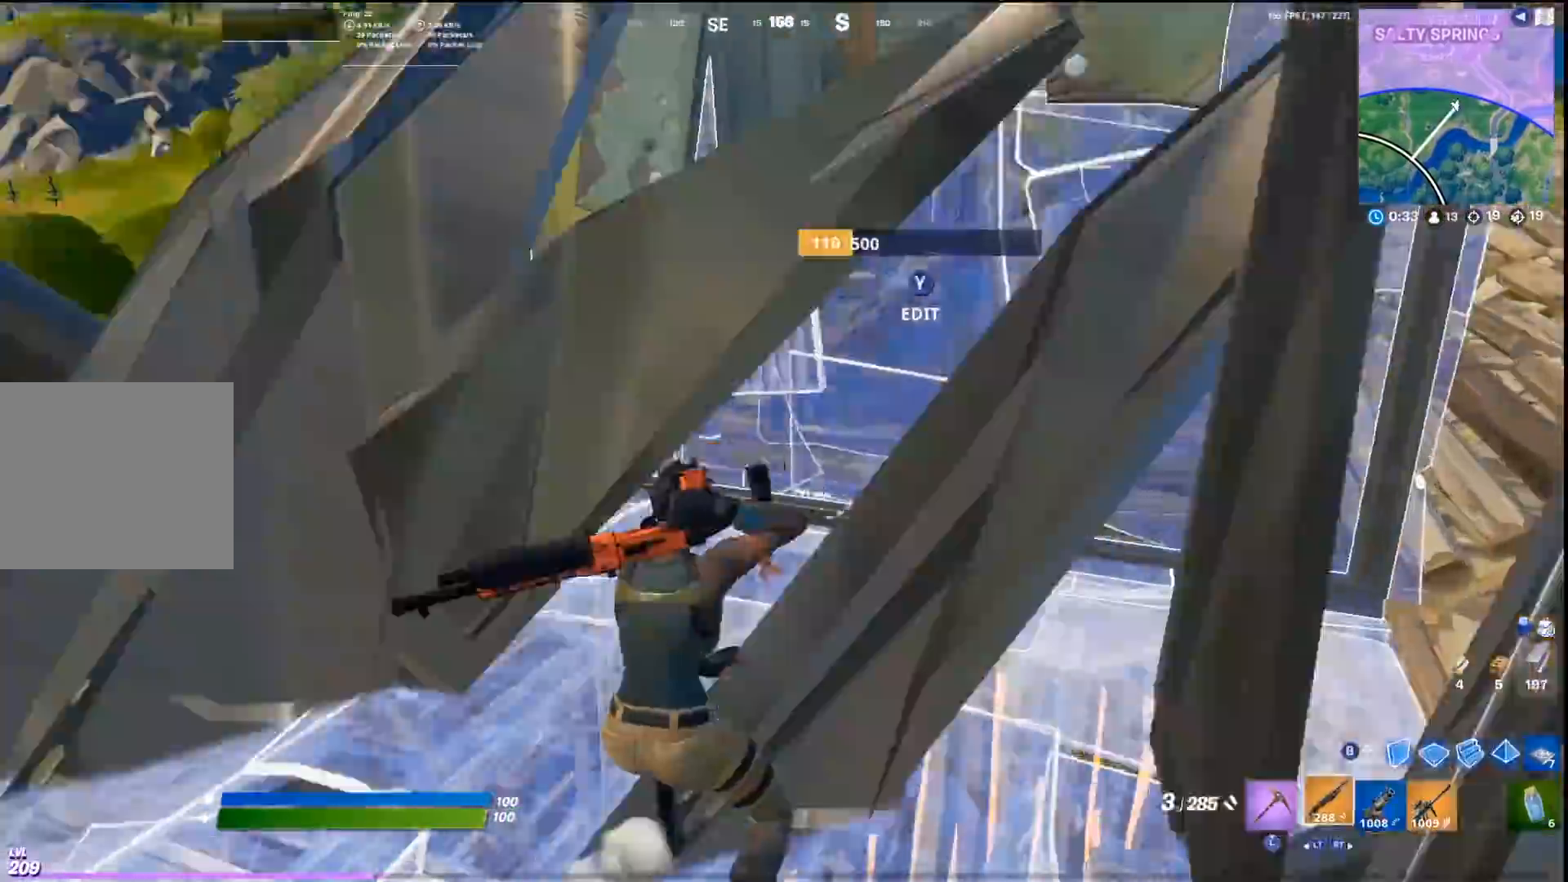
{"buttons": ["R2"], "left_stick": "up-left", "right_stick": "down", "events": [[67, "R2", "up"], [200, "right_stick", "left"], [233, "CROSS", "down"], [267, "left_stick", "center"], [333, "CROSS", "up"], [333, "left_stick", "left"], [367, "CIRCLE", "down"], [367, "right_stick", "center"], [400, "left_stick", "up-left"], [467, "R2", "down"], [467, "right_stick", "down"], [500, "CIRCLE", "up"]]}
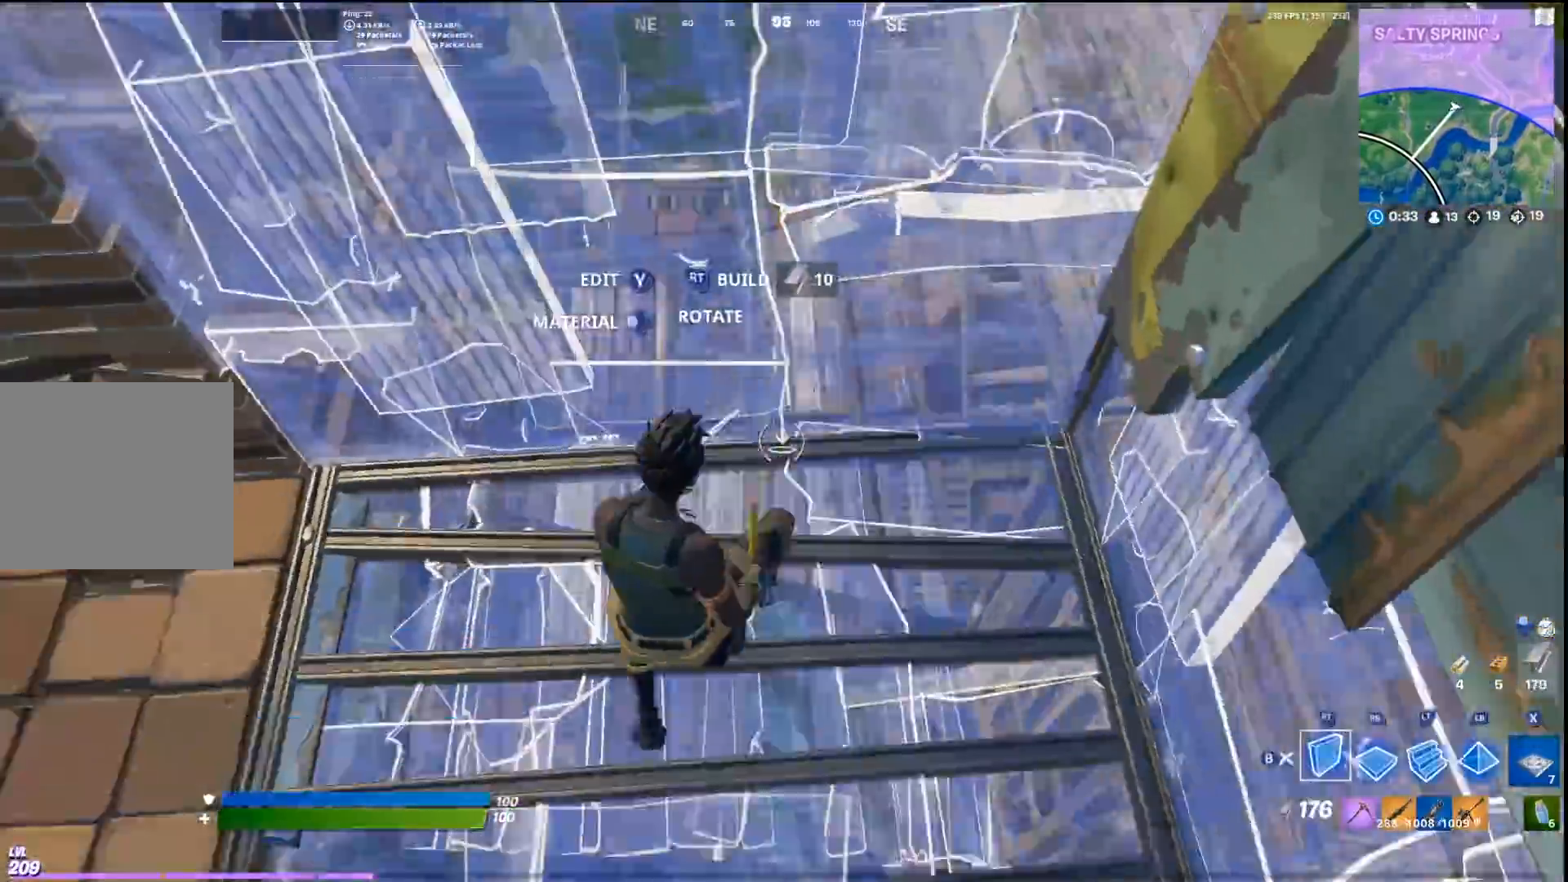
{"buttons": [], "left_stick": "up-left", "right_stick": "center", "events": [[67, "right_stick", "center"], [167, "L2", "down"], [167, "R2", "up"], [200, "left_stick", "up"], [267, "L2", "up"], [267, "L3", "down"], [300, "R2", "down"], [300, "left_stick", "up-left"], [300, "right_stick", "left"], [367, "L3", "up"], [433, "R2", "up"], [500, "right_stick", "center"]]}
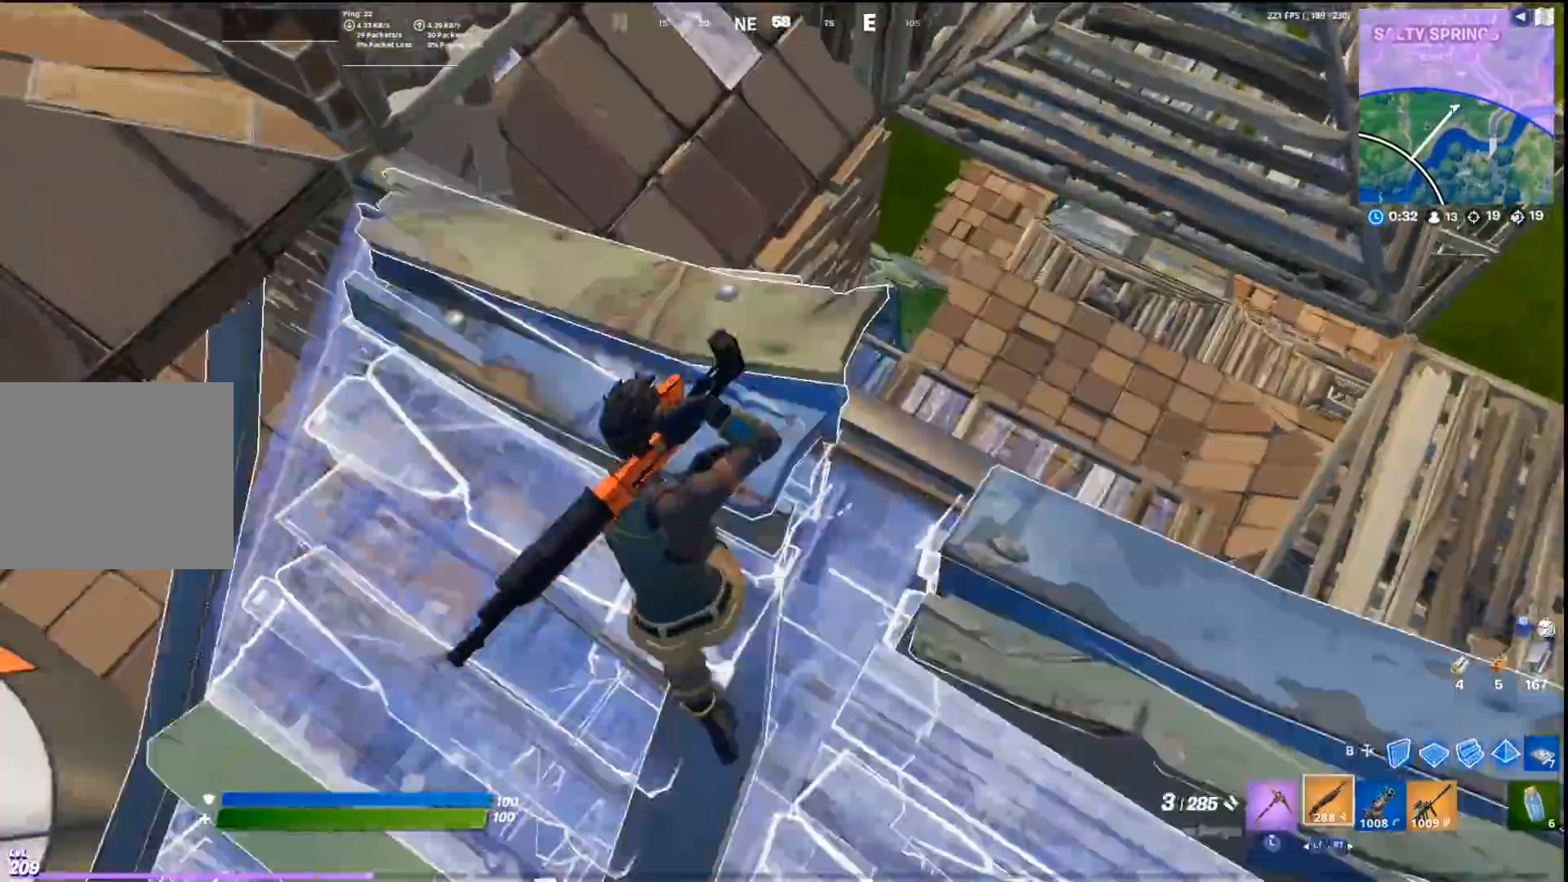
{"buttons": [], "left_stick": "right", "right_stick": "center", "events": [[233, "left_stick", "center"], [233, "right_stick", "right"], [300, "left_stick", "down-right"], [467, "left_stick", "right"], [467, "right_stick", "center"]]}
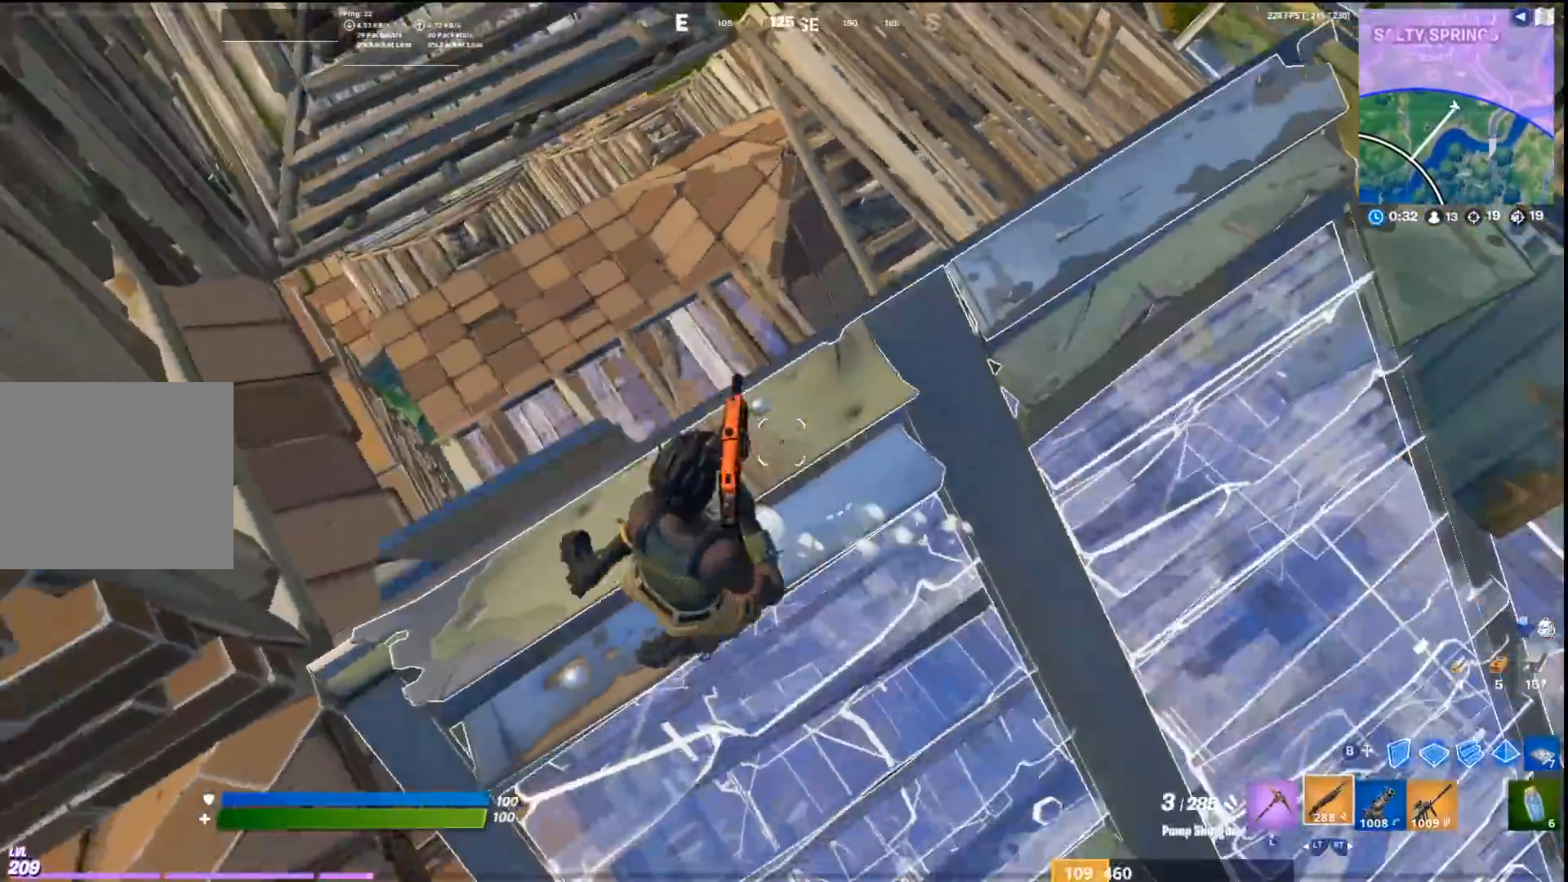
{"buttons": ["CIRCLE"], "left_stick": "down-right", "right_stick": "center", "events": [[100, "left_stick", "up-right"], [200, "right_stick", "up-right"], [300, "left_stick", "up"], [400, "right_stick", "center"], [433, "left_stick", "down-right"], [467, "CIRCLE", "down"]]}
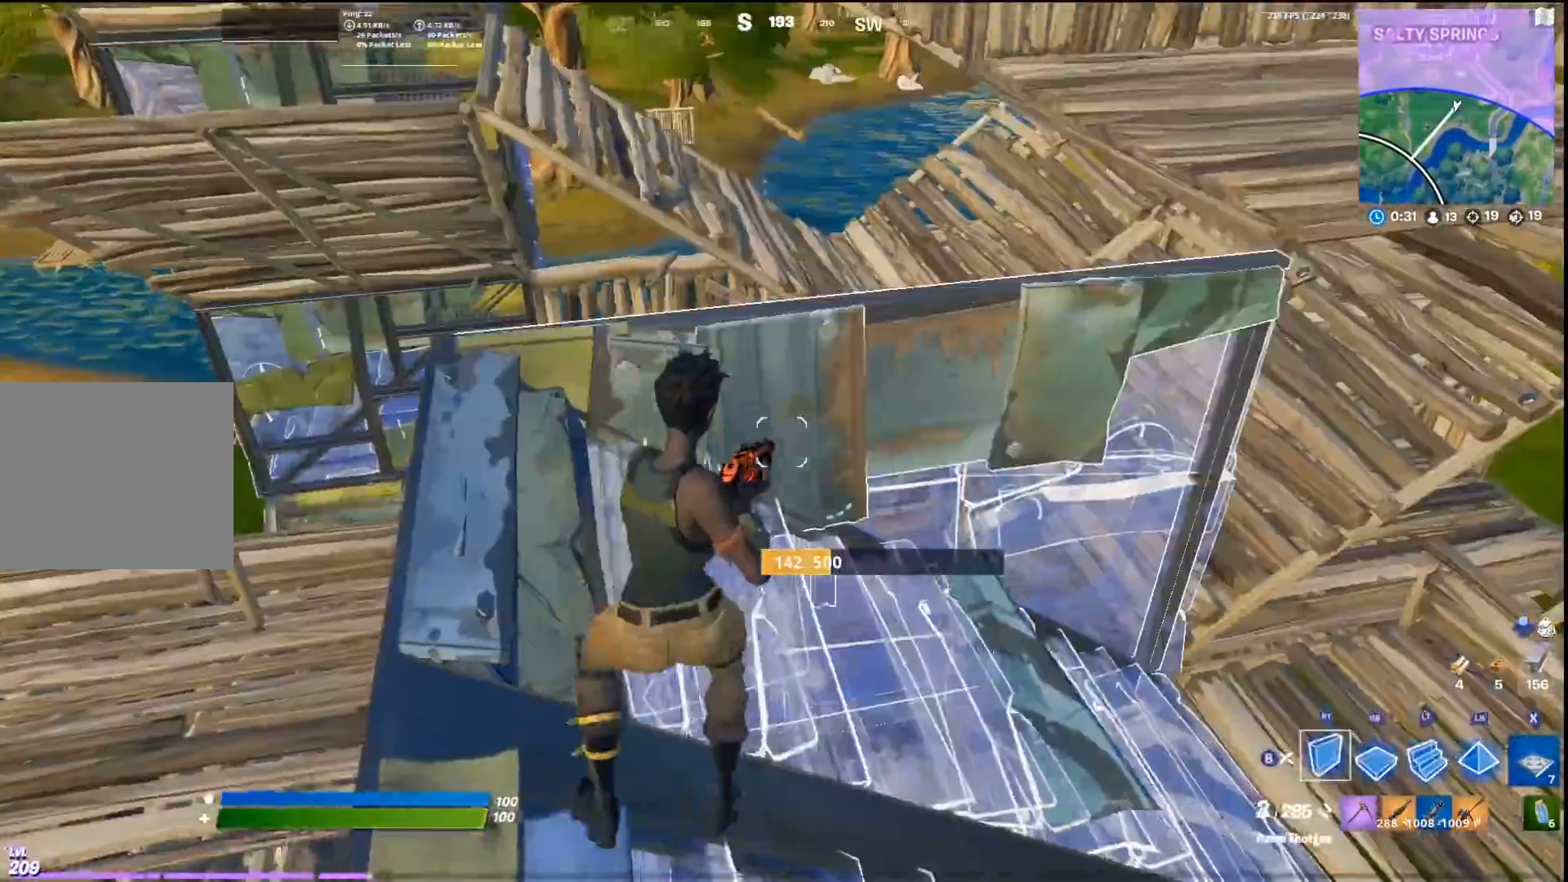
{"buttons": ["L2"], "left_stick": "up", "right_stick": "center", "events": [[33, "CROSS", "down"], [100, "CIRCLE", "up"], [133, "R2", "down"], [167, "CROSS", "up"], [200, "left_stick", "right"], [233, "R2", "up"], [233, "right_stick", "down"], [300, "R1", "down"], [300, "left_stick", "up-right"], [333, "right_stick", "center"], [400, "R1", "up"], [433, "L2", "down"], [467, "left_stick", "up"]]}
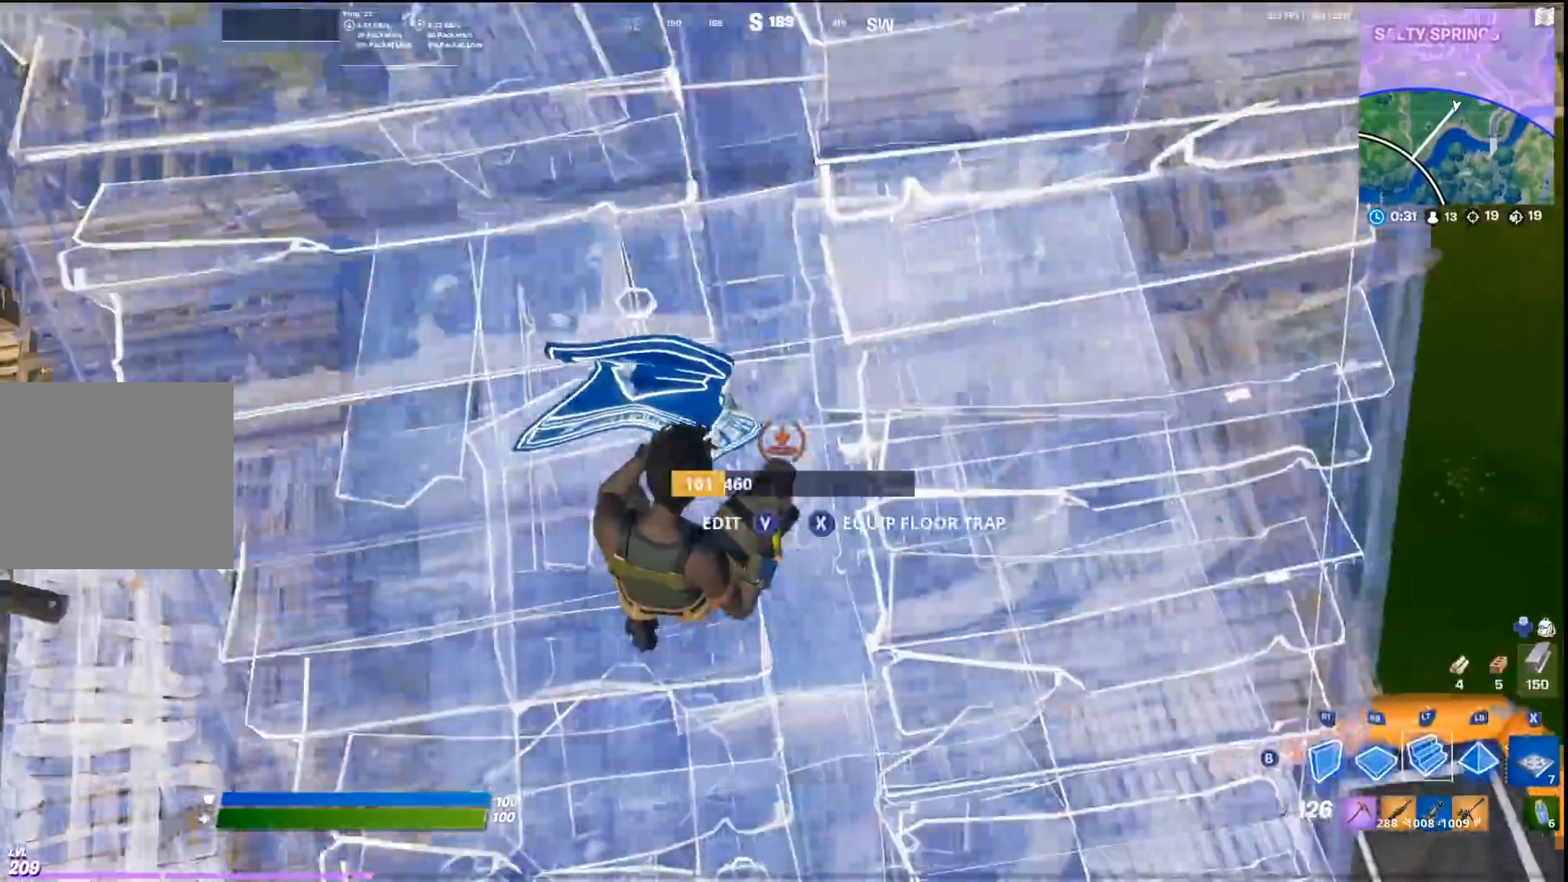
{"buttons": [], "left_stick": "up", "right_stick": "left", "events": [[33, "L3", "down"], [67, "L2", "up"], [100, "R2", "down"], [133, "L3", "up"], [133, "right_stick", "up-left"], [233, "R2", "up"], [267, "right_stick", "left"], [367, "left_stick", "up-right"], [500, "left_stick", "up"]]}
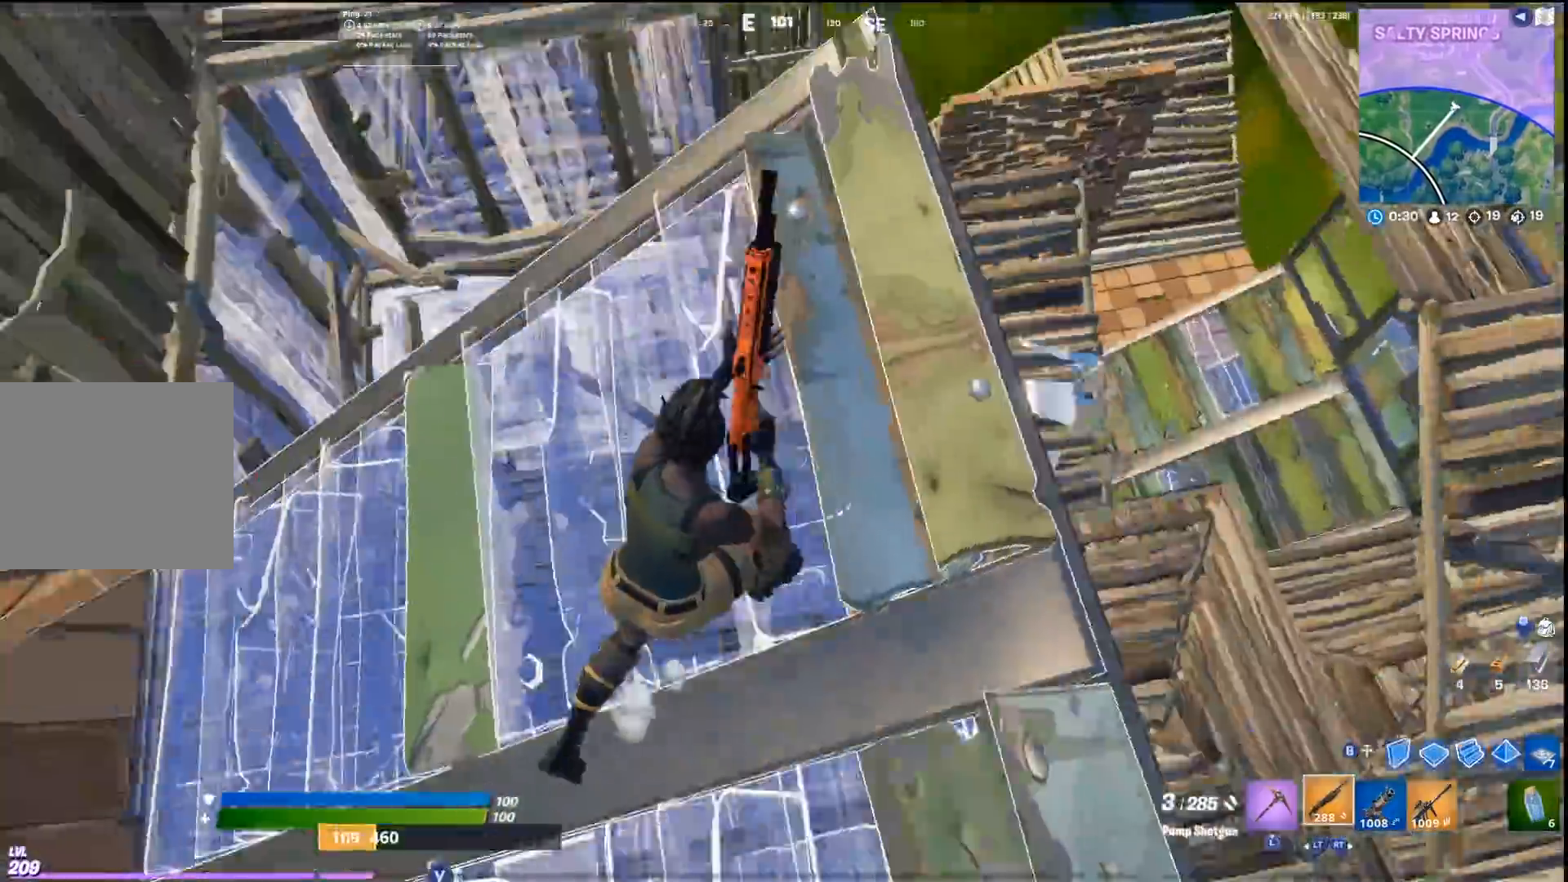
{"buttons": [], "left_stick": "up-left", "right_stick": "center", "events": [[167, "left_stick", "up-left"], [167, "right_stick", "center"]]}
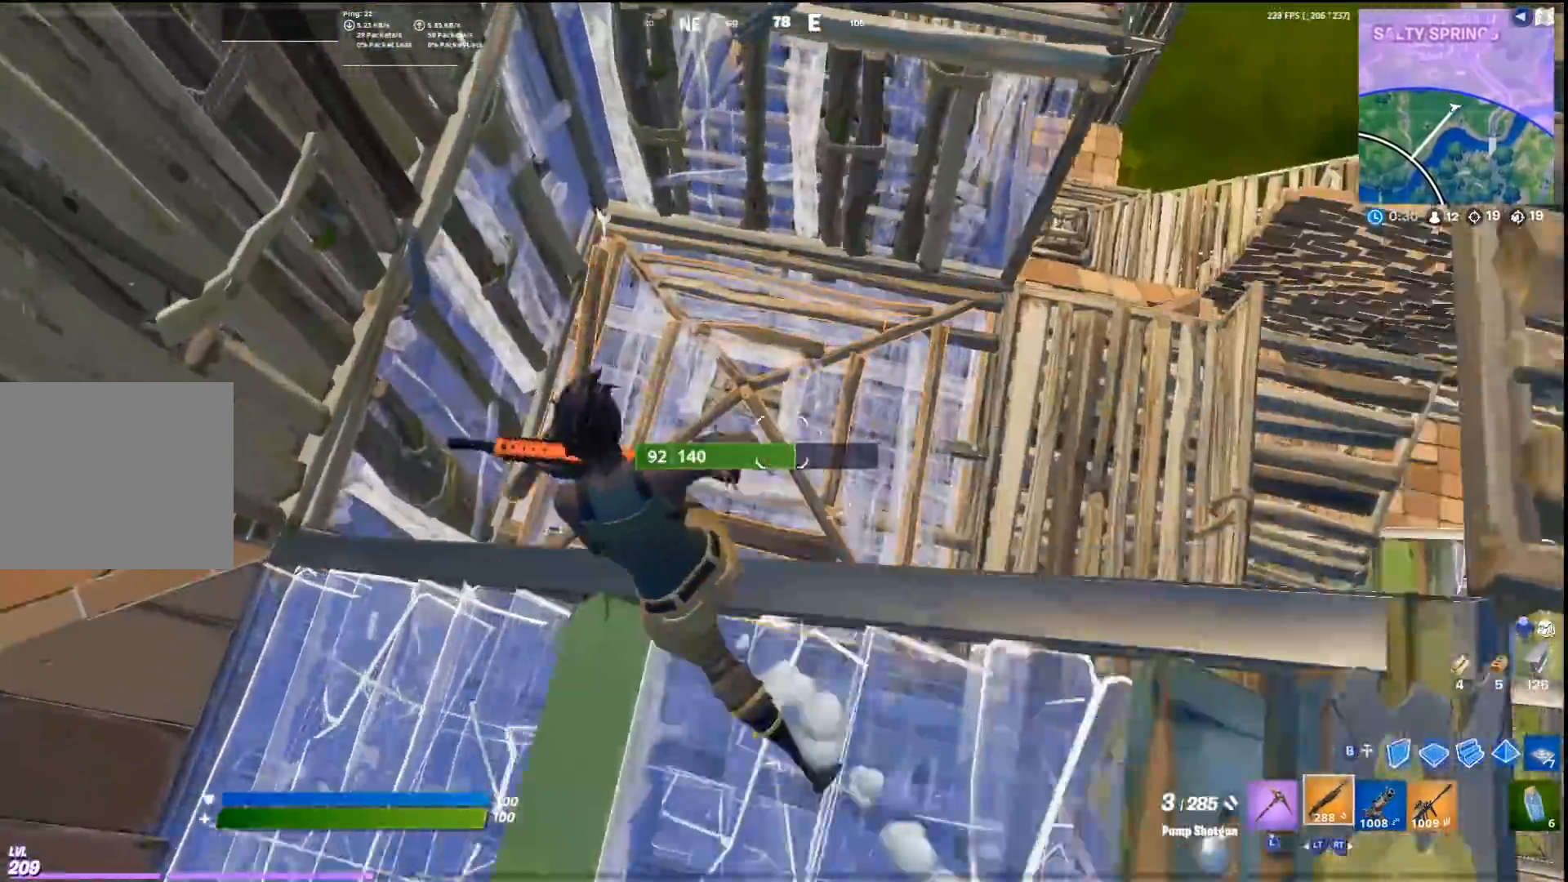
{"buttons": [], "left_stick": "up", "right_stick": "right", "events": [[100, "left_stick", "up"], [233, "right_stick", "right"], [333, "L3", "down"], [433, "L3", "up"]]}
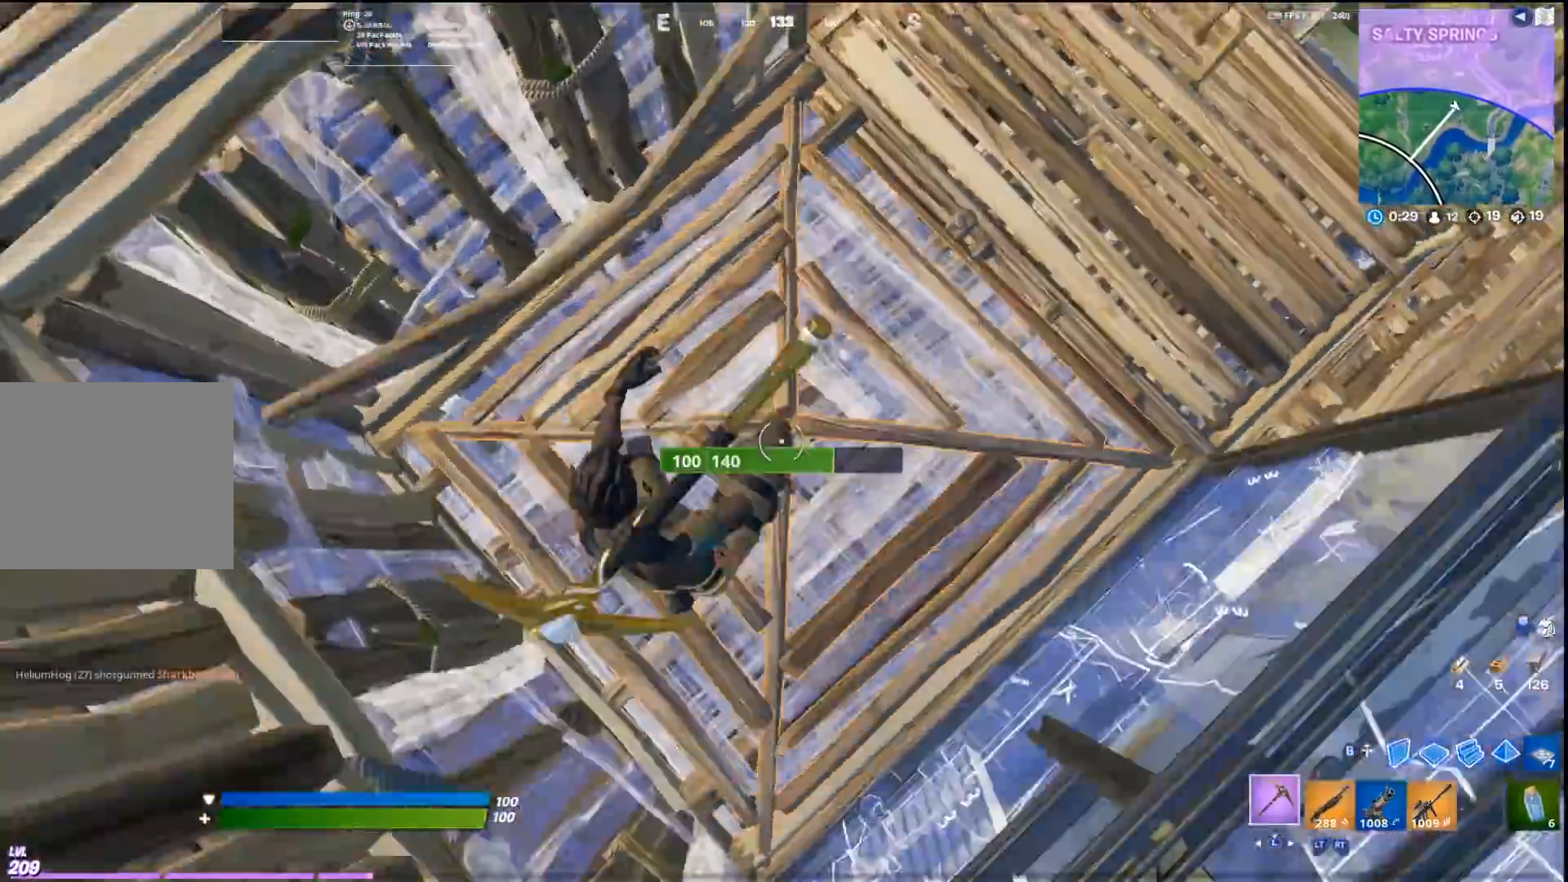
{"buttons": ["R1"], "left_stick": "down", "right_stick": "center", "events": [[100, "R1", "down"], [133, "right_stick", "up-right"], [167, "left_stick", "up-left"], [300, "left_stick", "left"], [467, "left_stick", "down"], [467, "right_stick", "center"]]}
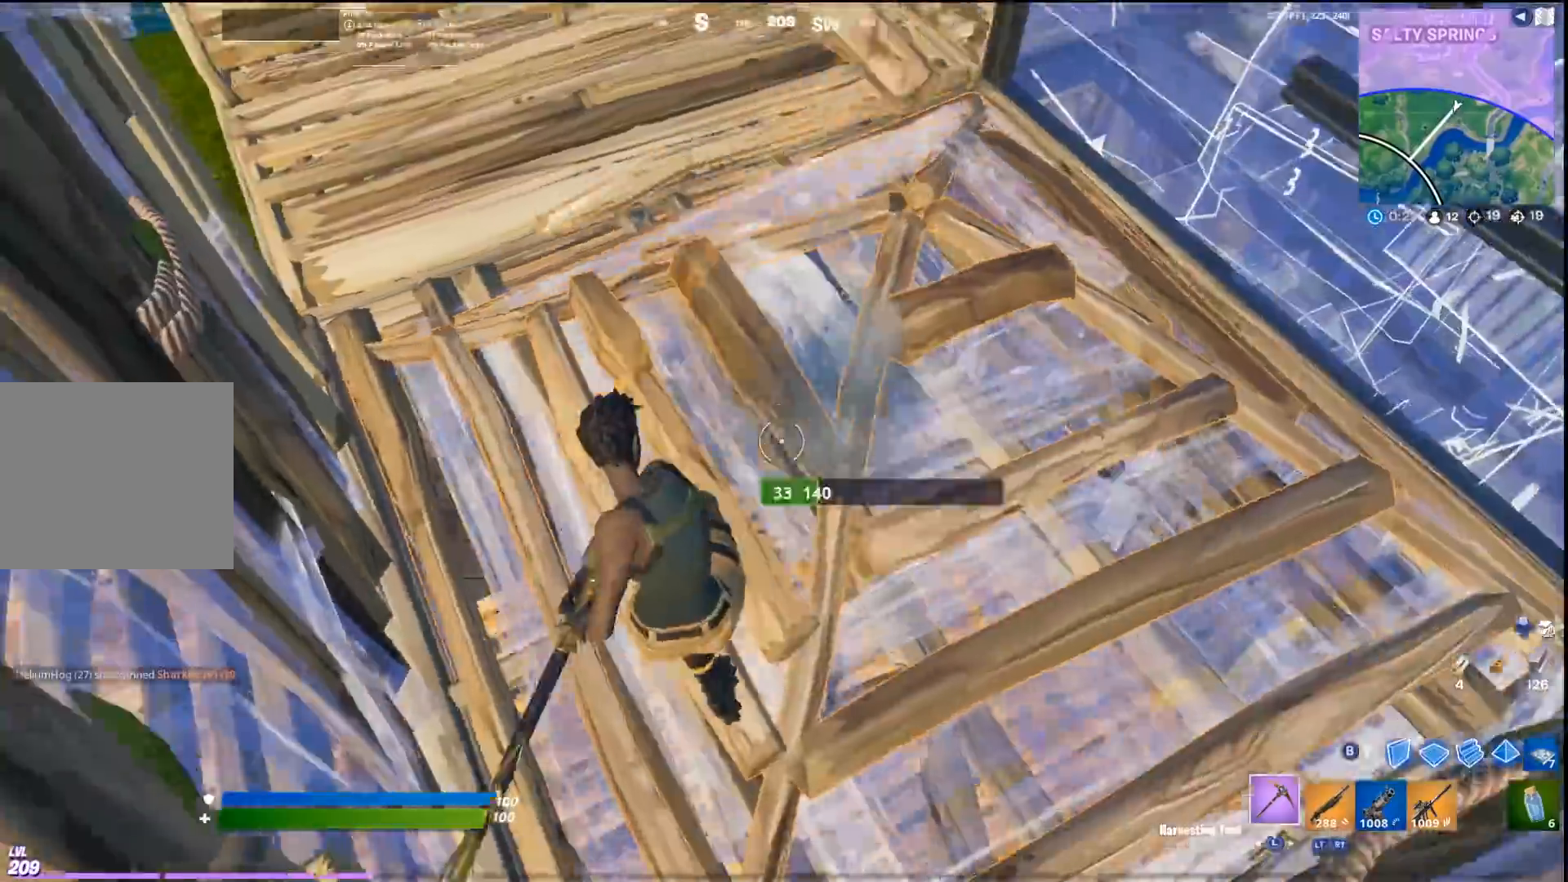
{"buttons": ["R1"], "left_stick": "up", "right_stick": "right", "events": [[100, "left_stick", "right"], [200, "left_stick", "up"], [500, "right_stick", "right"]]}
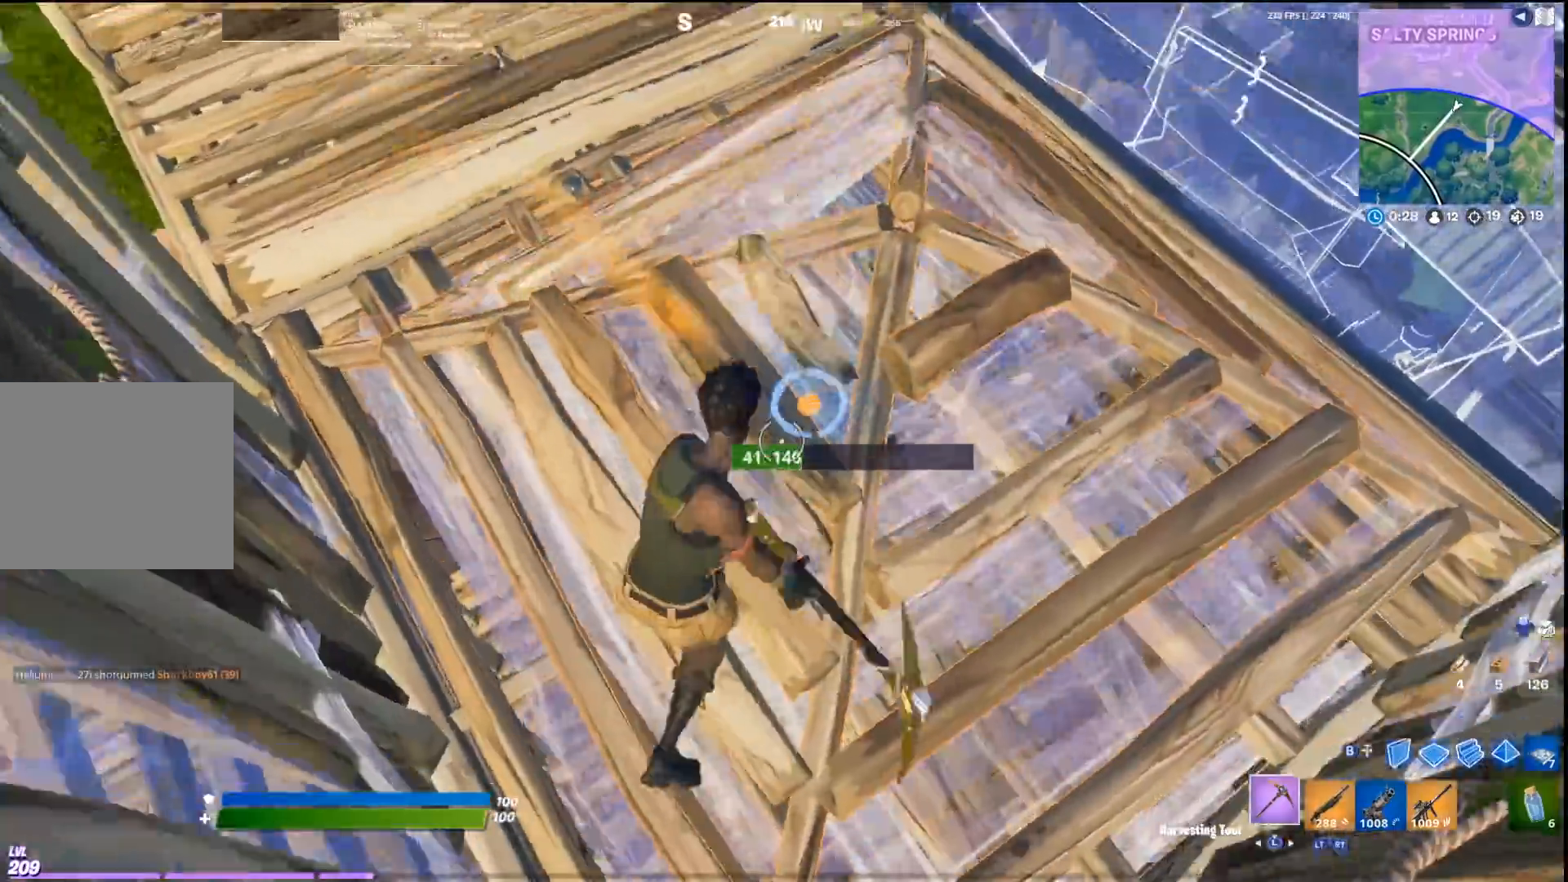
{"buttons": ["R1"], "left_stick": "up-left", "right_stick": "center", "events": [[67, "right_stick", "center"], [100, "left_stick", "up-right"], [433, "left_stick", "up-left"]]}
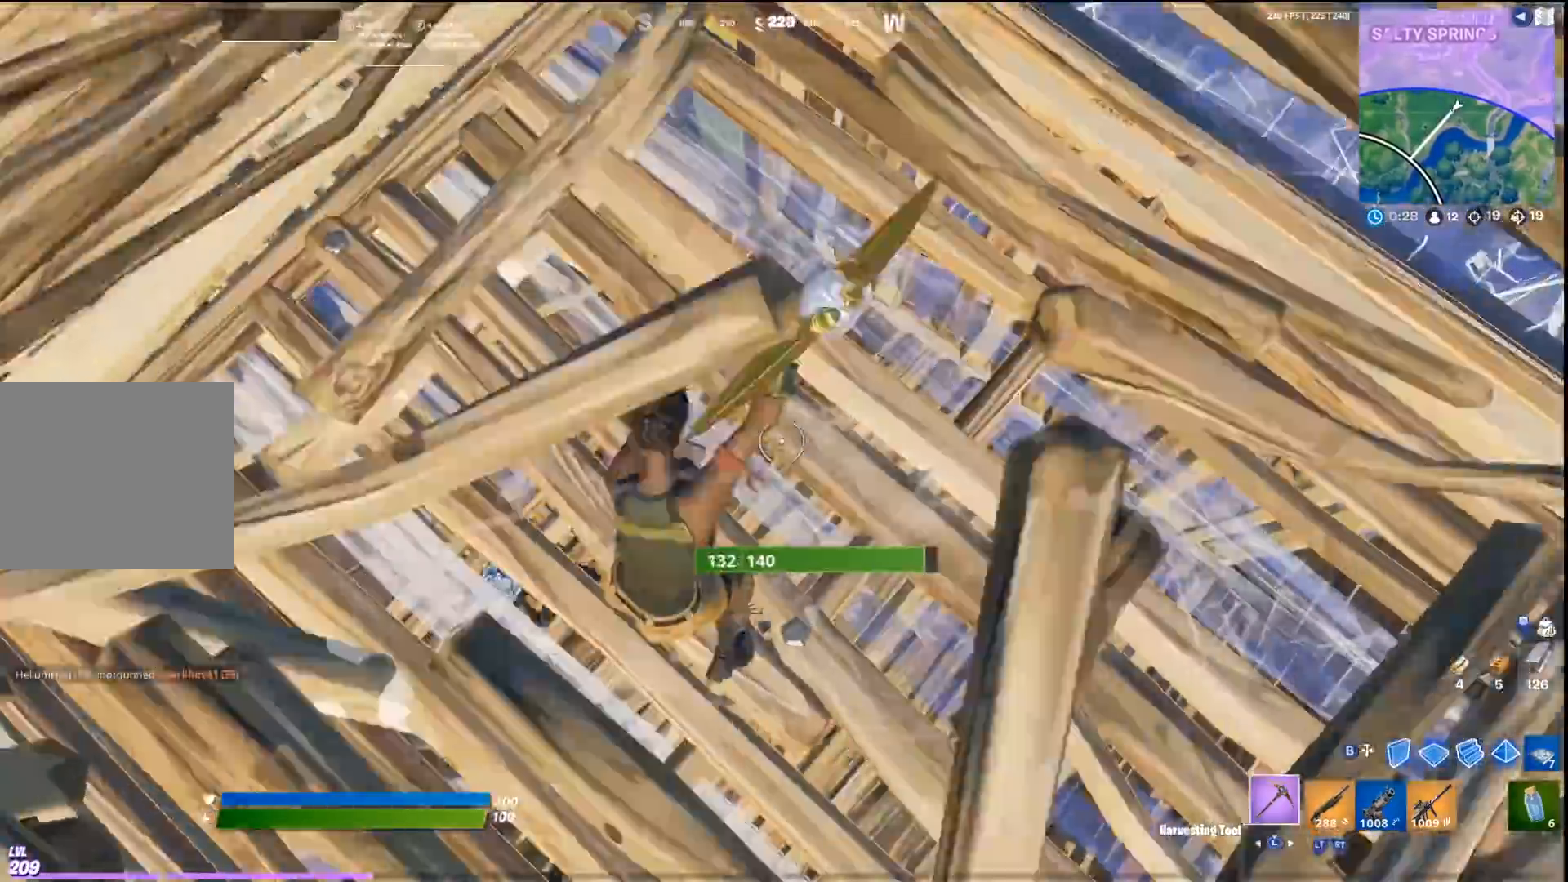
{"buttons": ["R1"], "left_stick": "up-right", "right_stick": "center", "events": [[33, "left_stick", "left"], [467, "left_stick", "up-right"]]}
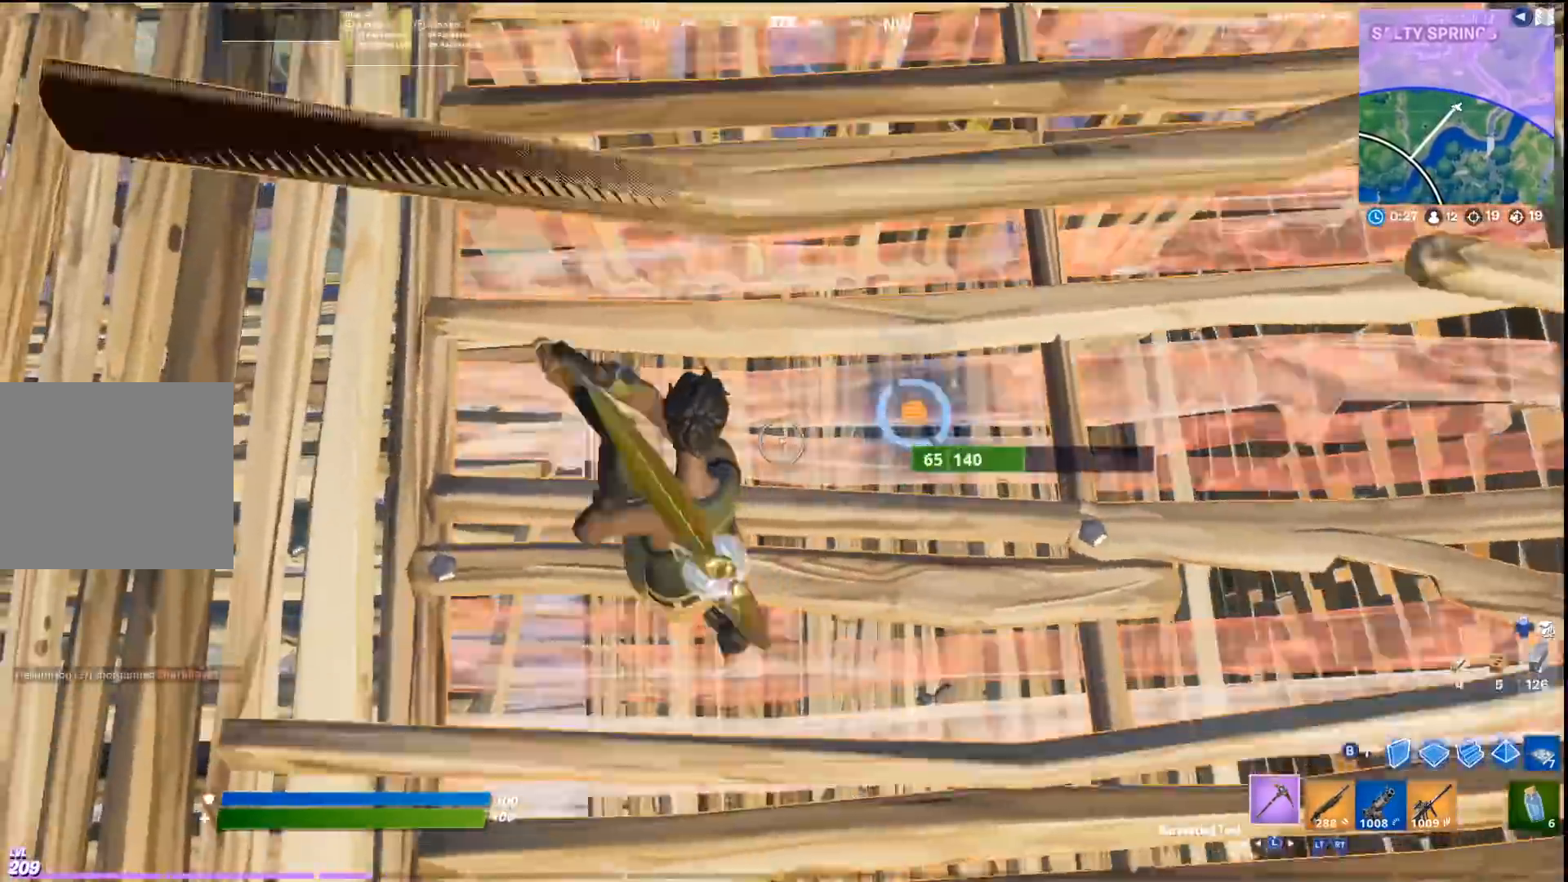
{"buttons": ["L1"], "left_stick": "up-left", "right_stick": "up-left", "events": [[67, "left_stick", "right"], [100, "right_stick", "down-left"], [133, "R1", "up"], [167, "left_stick", "down-right"], [300, "CIRCLE", "down"], [400, "right_stick", "left"], [433, "CIRCLE", "up"], [467, "L1", "down"], [467, "left_stick", "up-left"], [500, "right_stick", "up-left"]]}
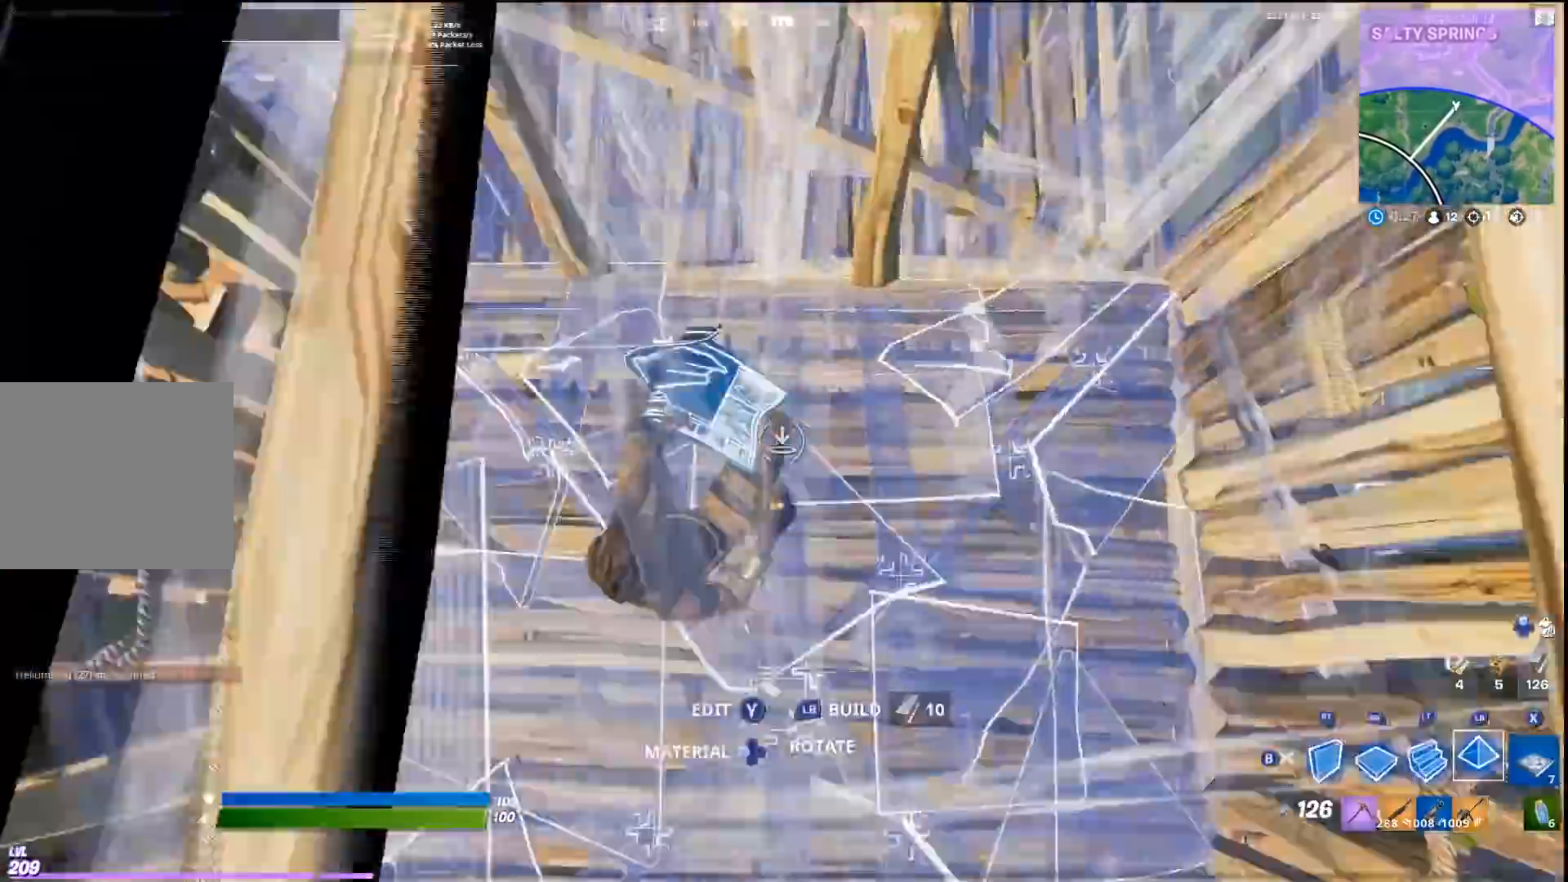
{"buttons": [], "left_stick": "left", "right_stick": "center", "events": [[33, "L1", "up"], [33, "L3", "down"], [167, "L3", "up"], [167, "R2", "down"], [167, "right_stick", "up"], [300, "R2", "up"], [300, "right_stick", "center"], [367, "left_stick", "left"]]}
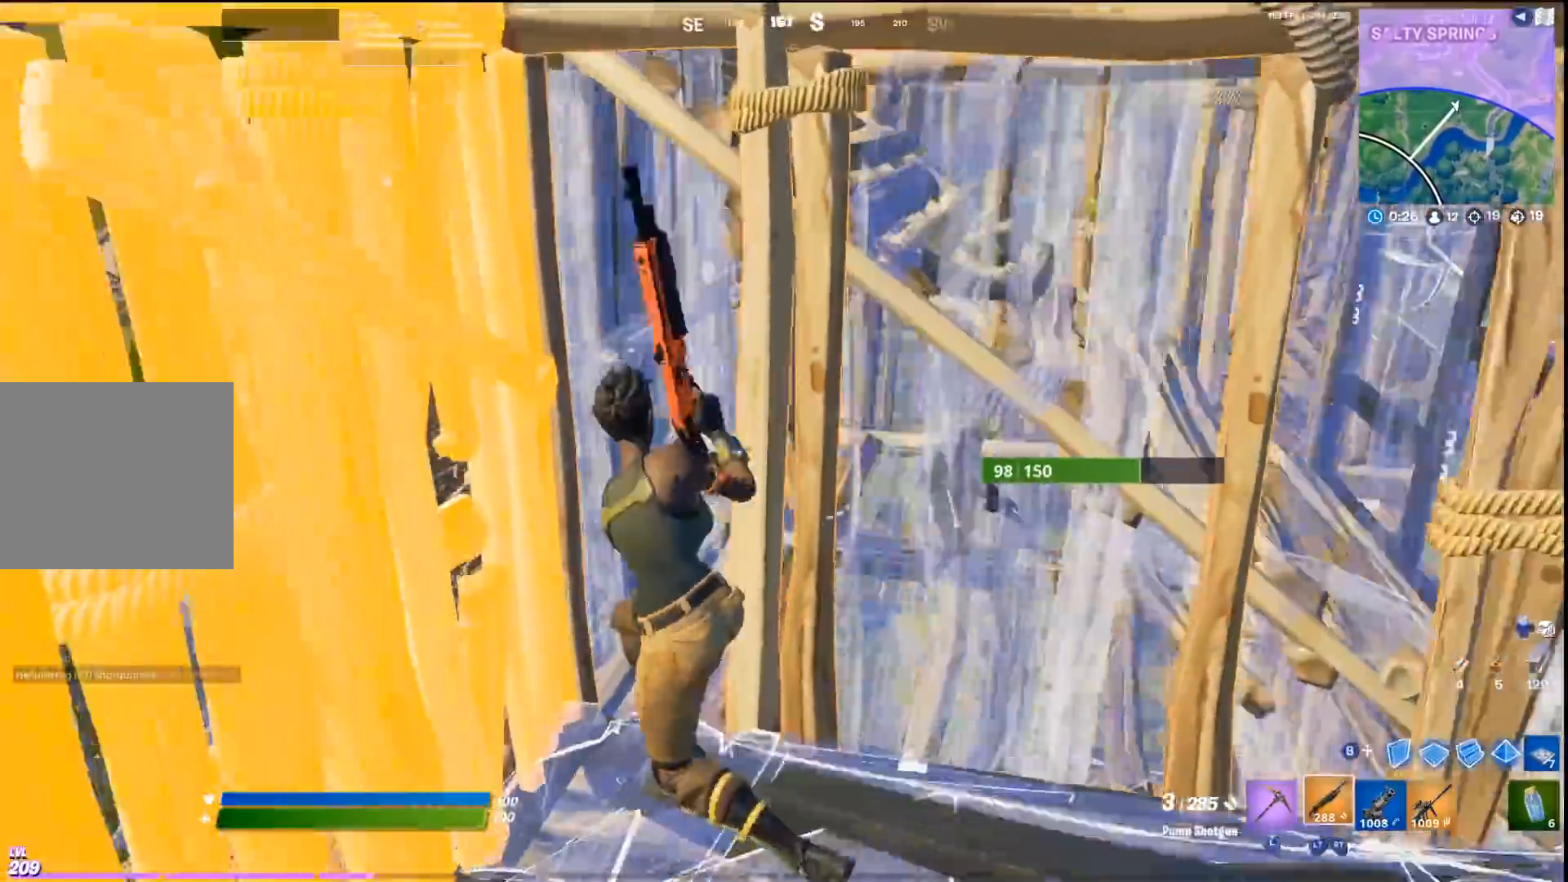
{"buttons": [], "left_stick": "right", "right_stick": "center", "events": [[200, "left_stick", "down"], [267, "left_stick", "down-right"], [467, "left_stick", "right"]]}
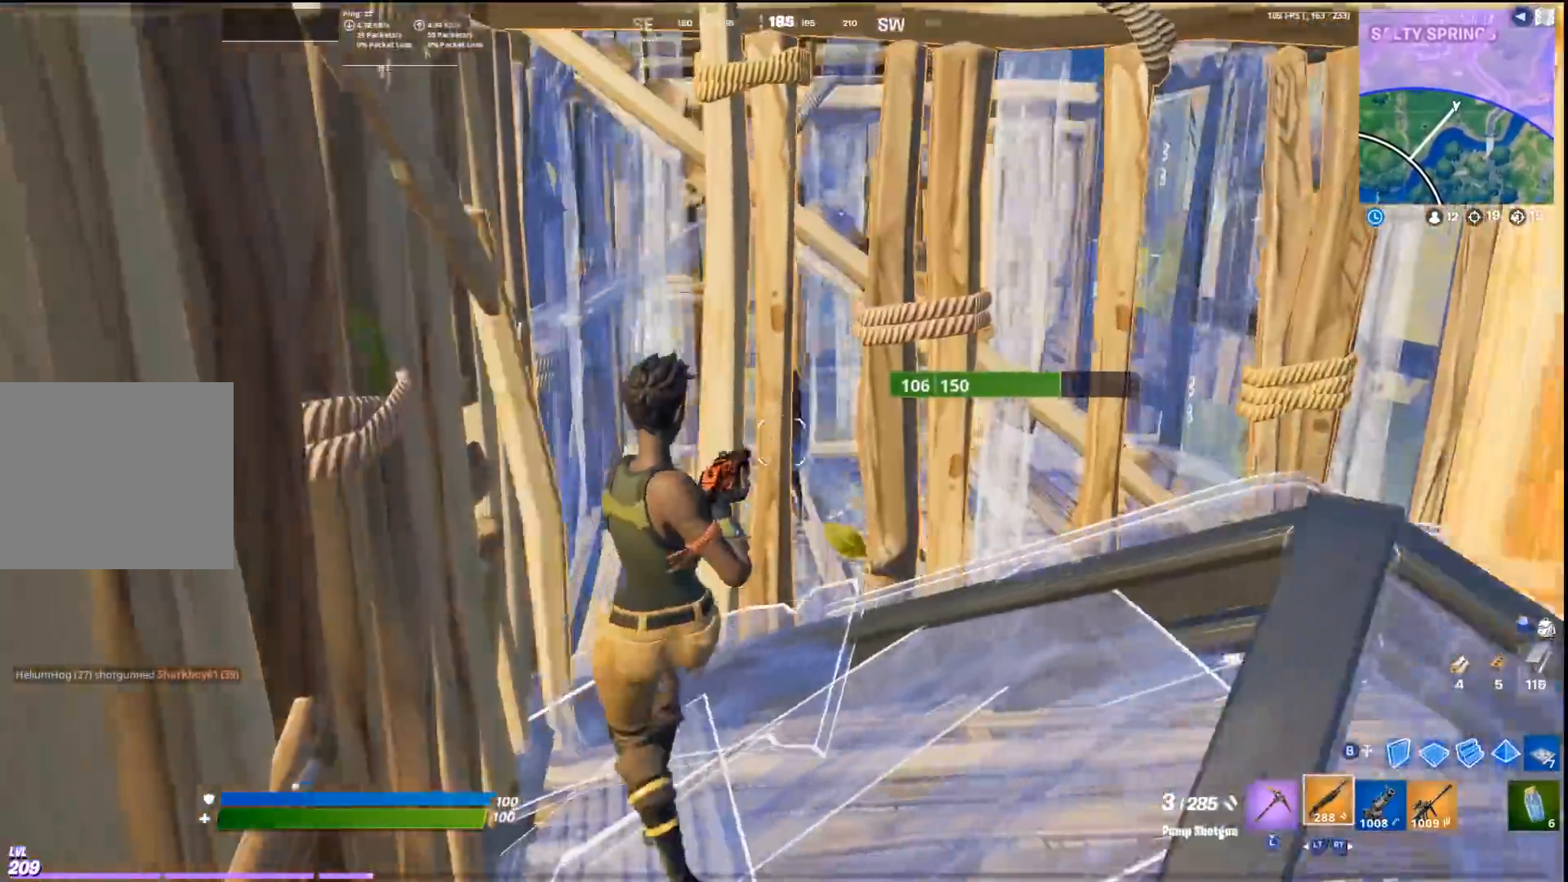
{"buttons": [], "left_stick": "left", "right_stick": "down-left", "events": [[267, "CROSS", "down"], [267, "left_stick", "center"], [300, "right_stick", "down-left"], [367, "left_stick", "left"], [400, "CROSS", "up"]]}
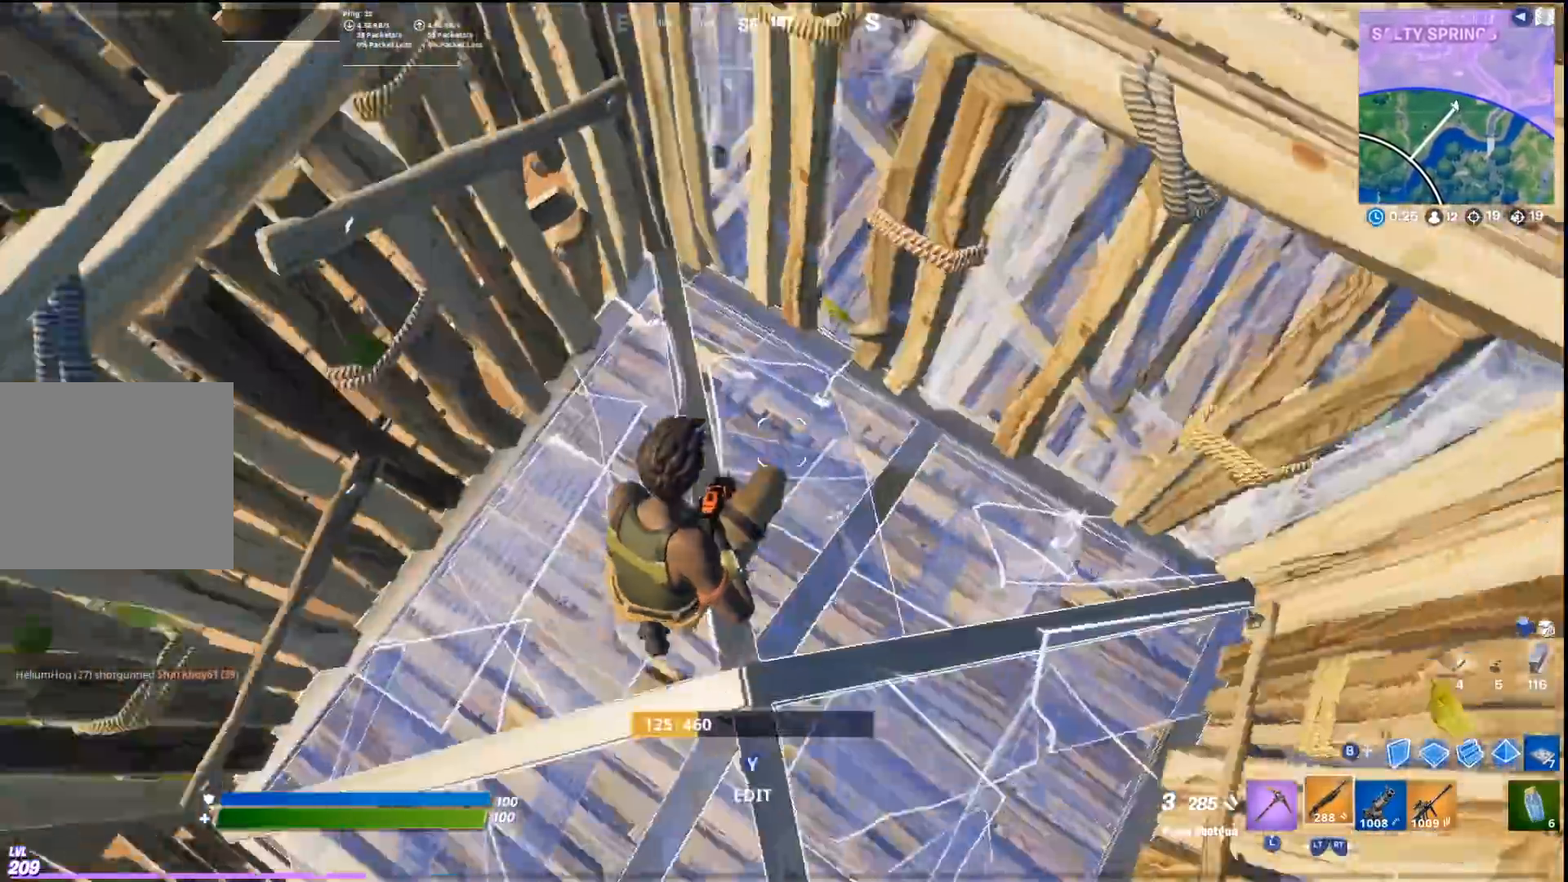
{"buttons": [], "left_stick": "up-left", "right_stick": "up-right", "events": [[67, "TRIANGLE", "down"], [100, "R1", "down"], [100, "right_stick", "center"], [167, "R1", "up"], [167, "TRIANGLE", "up"], [267, "left_stick", "up-left"], [300, "L3", "down"], [333, "right_stick", "up-right"], [367, "L3", "up"]]}
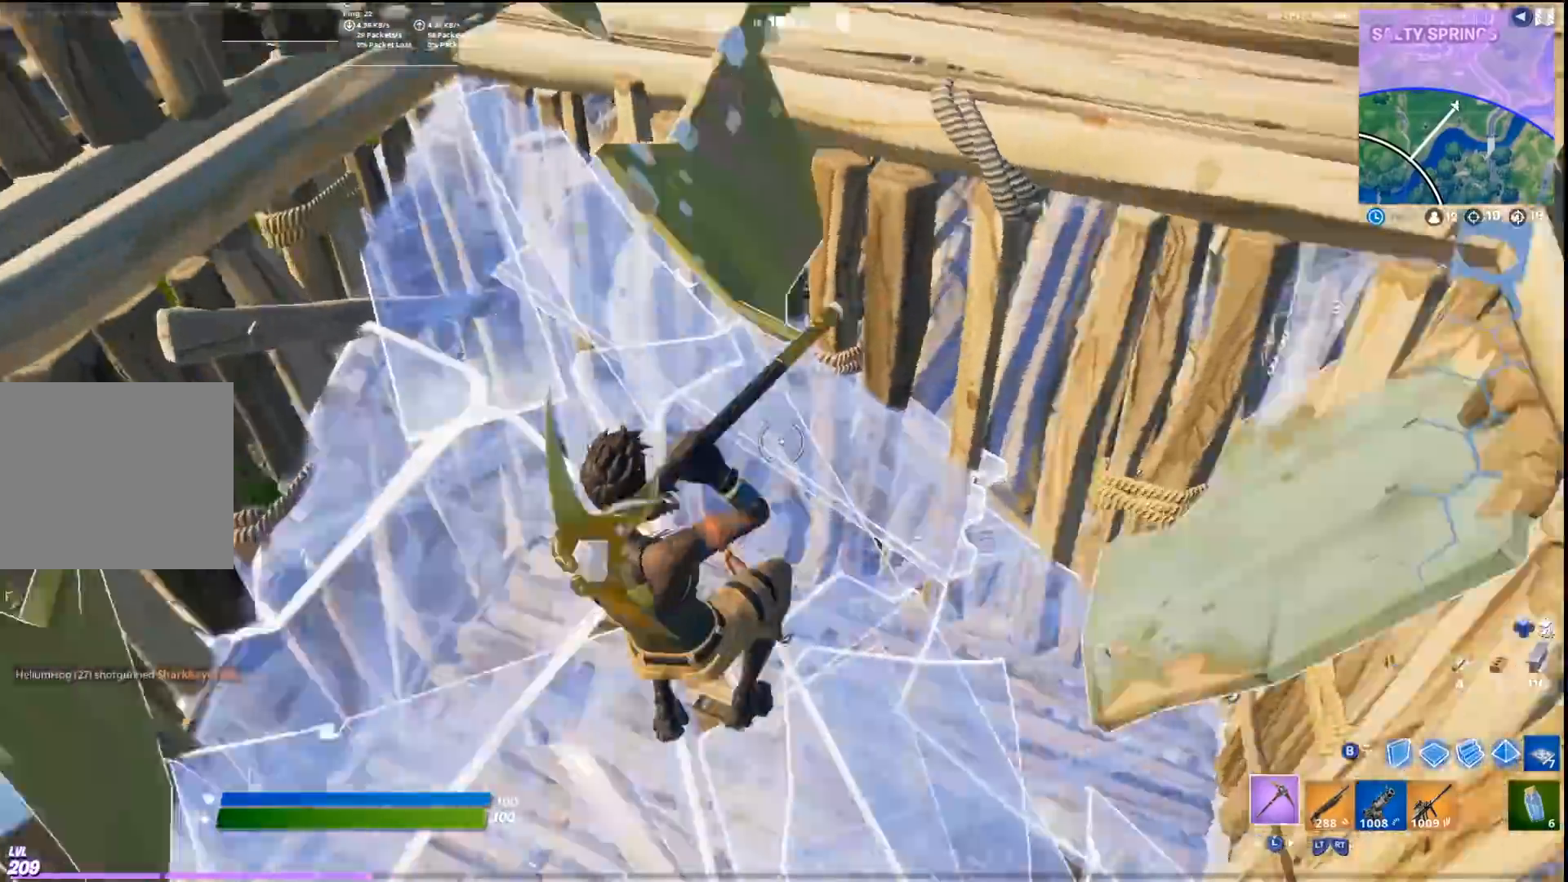
{"buttons": ["R1"], "left_stick": "down", "right_stick": "center", "events": [[133, "R1", "down"], [267, "right_stick", "center"], [300, "left_stick", "left"], [433, "left_stick", "down"]]}
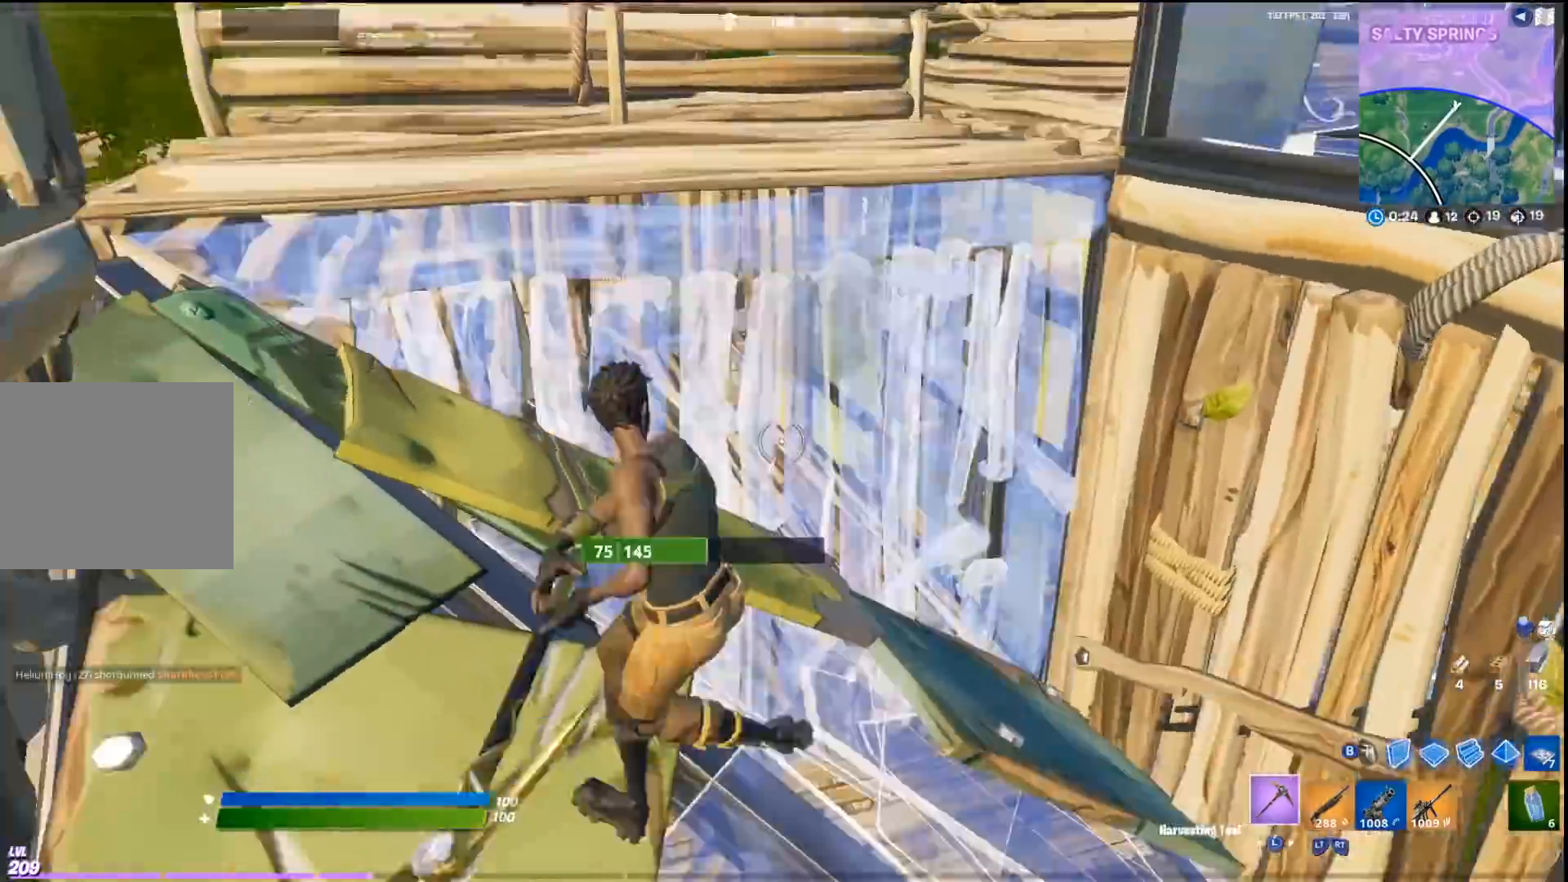
{"buttons": ["CIRCLE"], "left_stick": "down-right", "right_stick": "center", "events": [[67, "left_stick", "right"], [467, "R1", "up"], [500, "CIRCLE", "down"], [500, "left_stick", "down-right"]]}
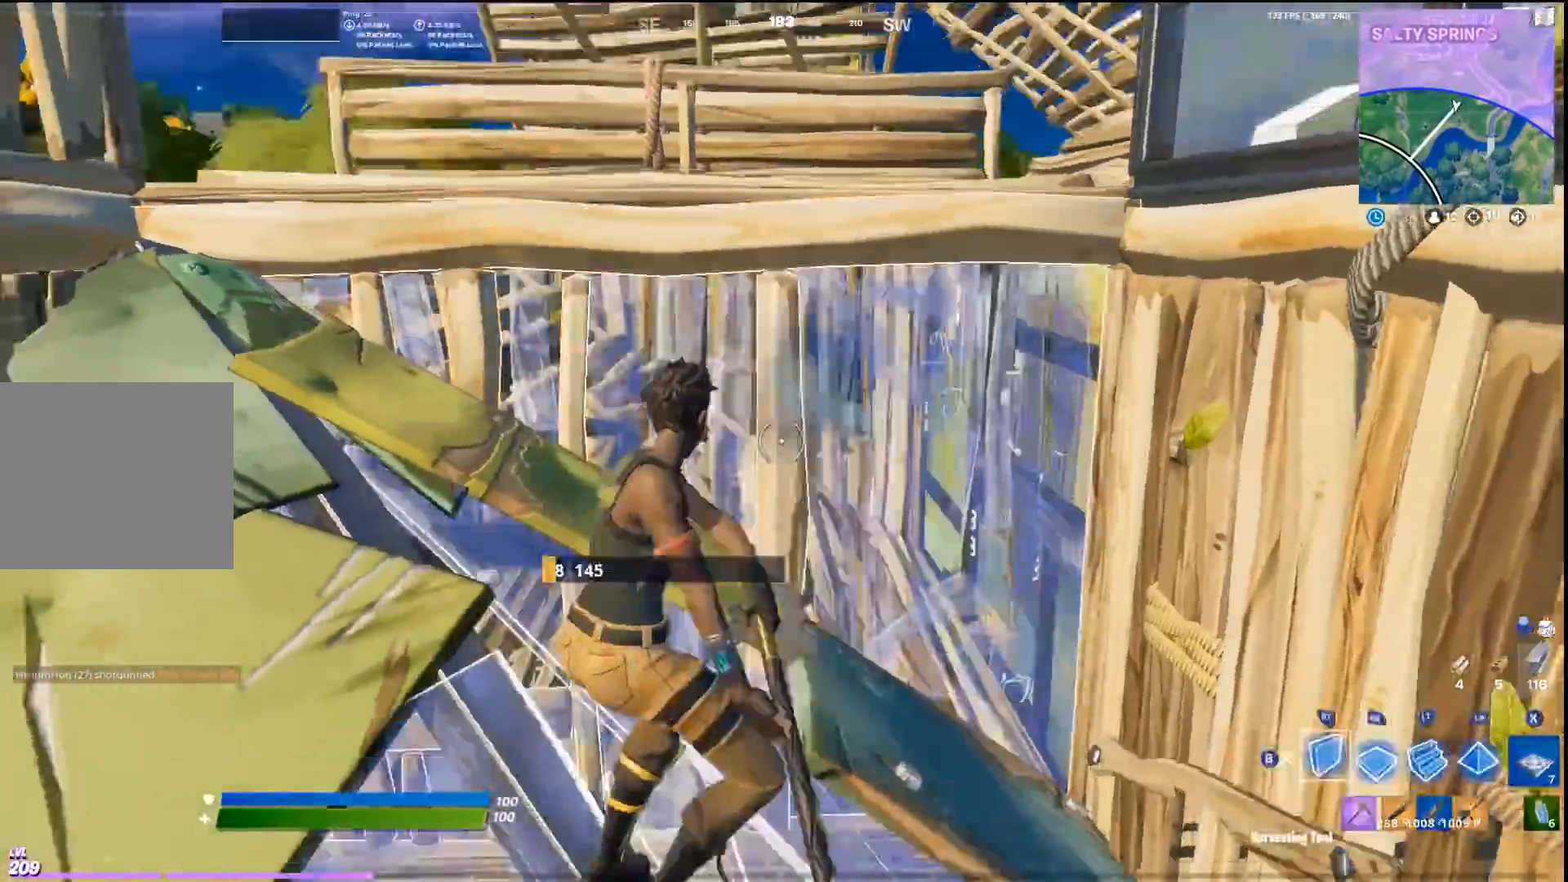
{"buttons": [], "left_stick": "up-left", "right_stick": "center", "events": [[33, "right_stick", "down-left"], [100, "R2", "down"], [100, "right_stick", "center"], [133, "CIRCLE", "up"], [167, "L3", "down"], [167, "R2", "up"], [167, "left_stick", "up-left"], [233, "L3", "up"], [233, "R2", "down"], [233, "left_stick", "up"], [333, "R2", "up"], [433, "left_stick", "up-left"]]}
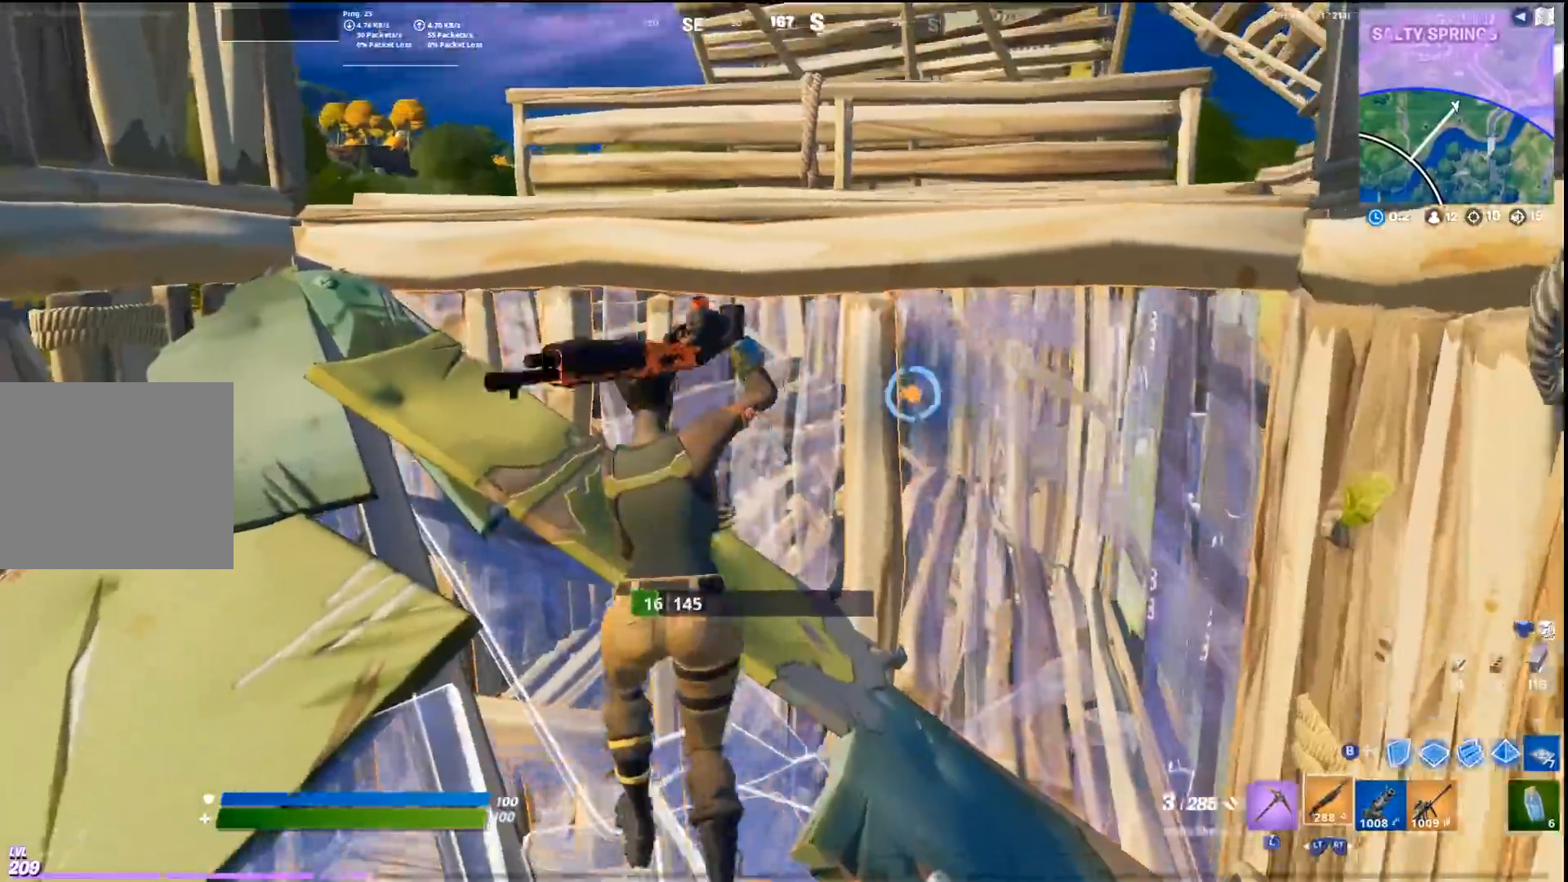
{"buttons": [], "left_stick": "up-left", "right_stick": "right", "events": [[167, "right_stick", "right"], [233, "CROSS", "down"], [300, "right_stick", "center"], [333, "CROSS", "up"], [367, "right_stick", "right"]]}
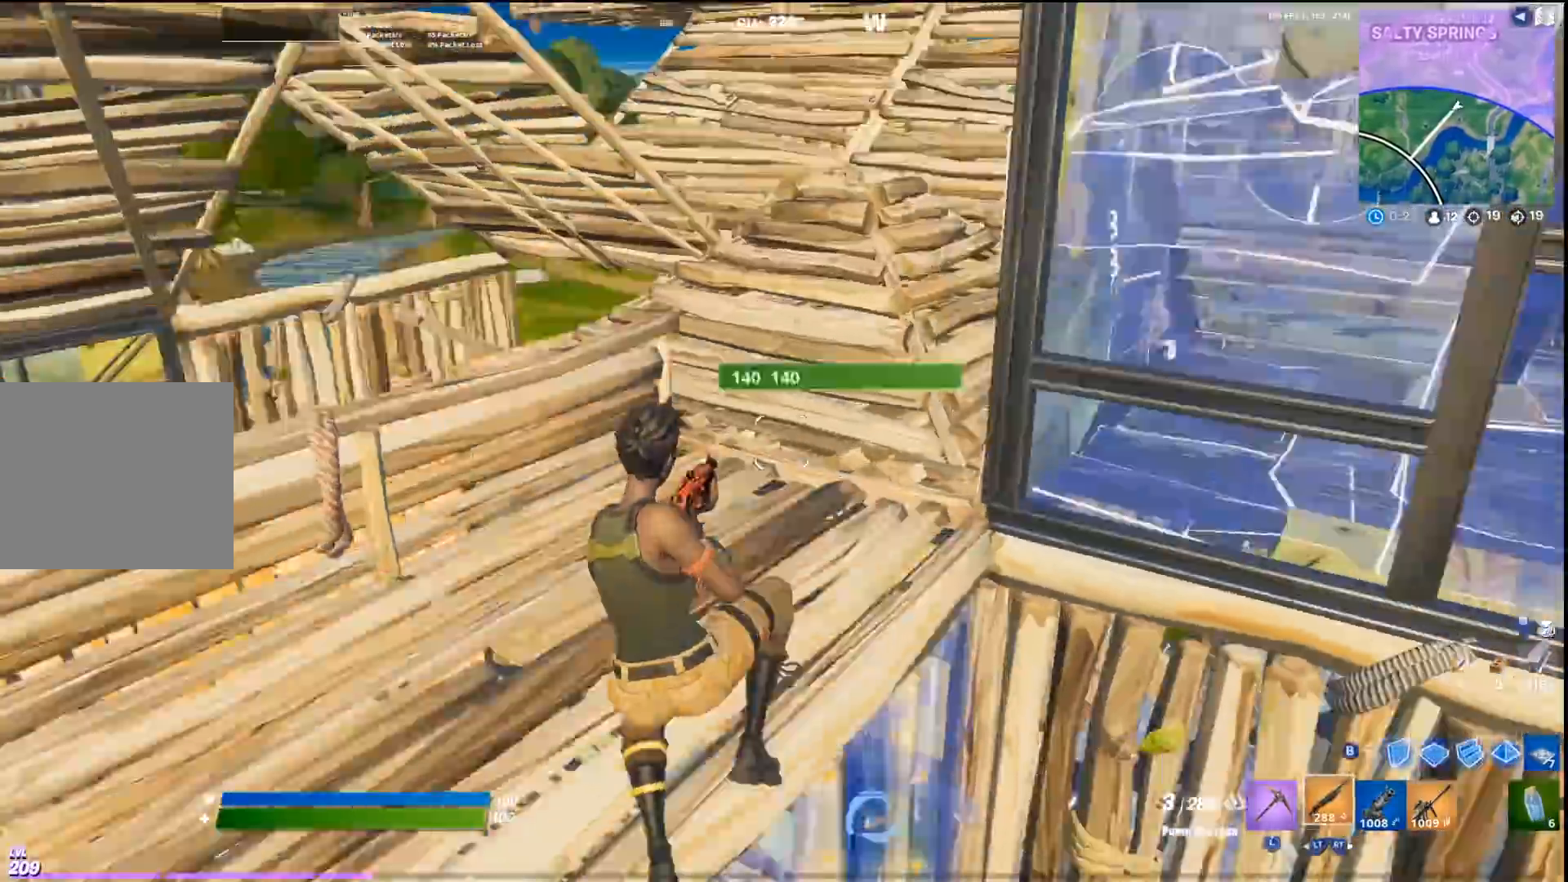
{"buttons": ["R2"], "left_stick": "up", "right_stick": "right", "events": [[33, "CIRCLE", "down"], [100, "right_stick", "center"], [133, "CIRCLE", "up"], [167, "R2", "down"], [267, "L2", "down"], [267, "R2", "up"], [333, "L3", "down"], [367, "L2", "up"], [400, "R2", "down"], [400, "right_stick", "right"], [467, "L3", "up"], [467, "left_stick", "up"]]}
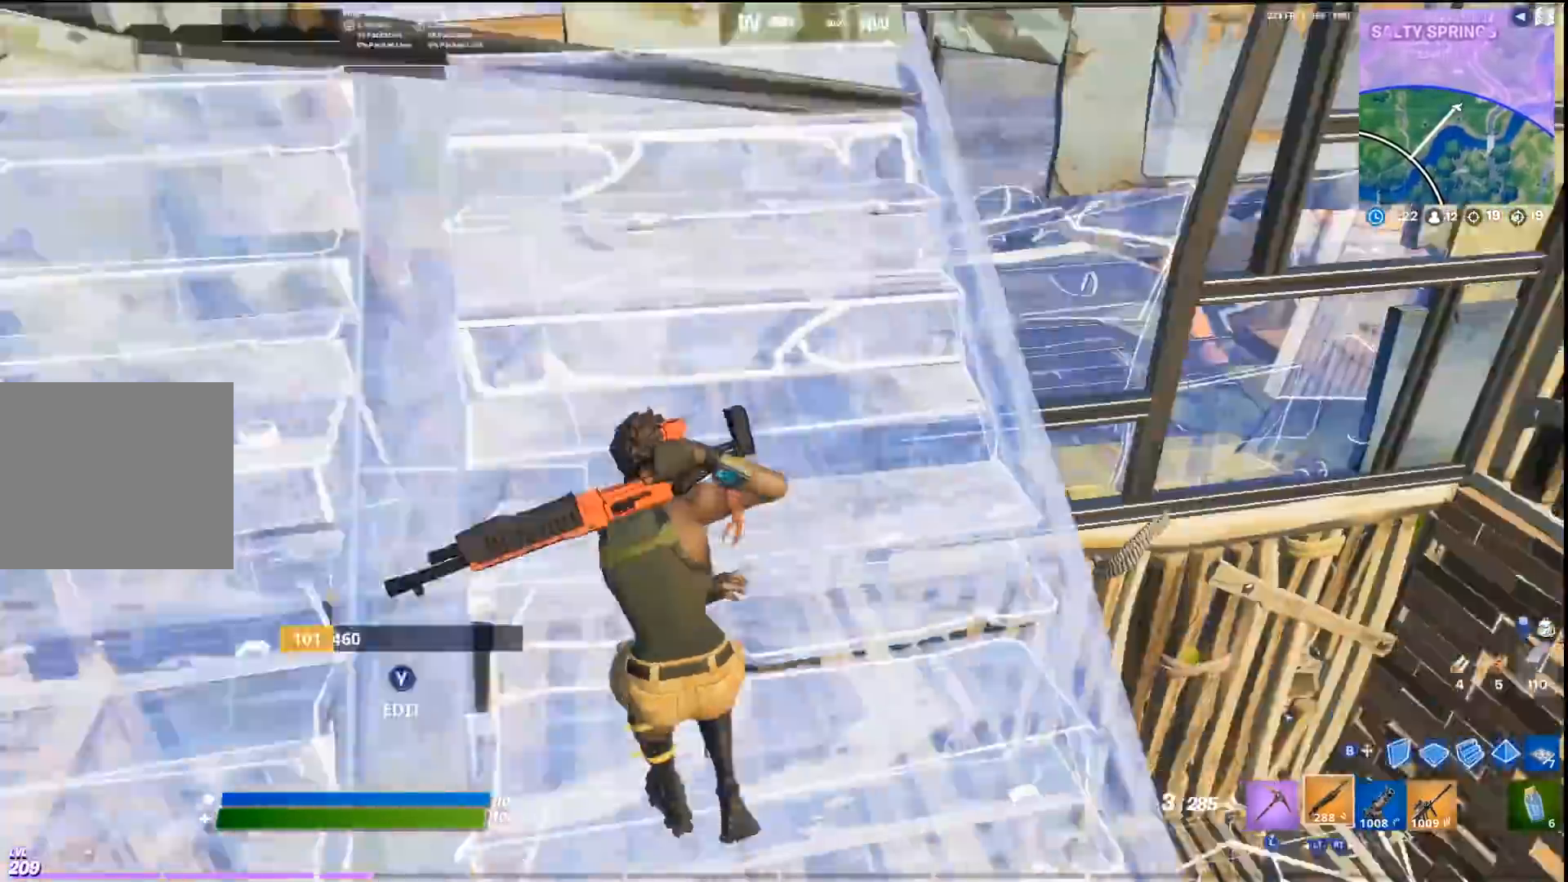
{"buttons": [], "left_stick": "right", "right_stick": "down-left", "events": [[33, "R2", "up"], [33, "left_stick", "up-right"], [33, "right_stick", "down-right"], [100, "left_stick", "right"], [233, "right_stick", "center"], [433, "right_stick", "down-left"]]}
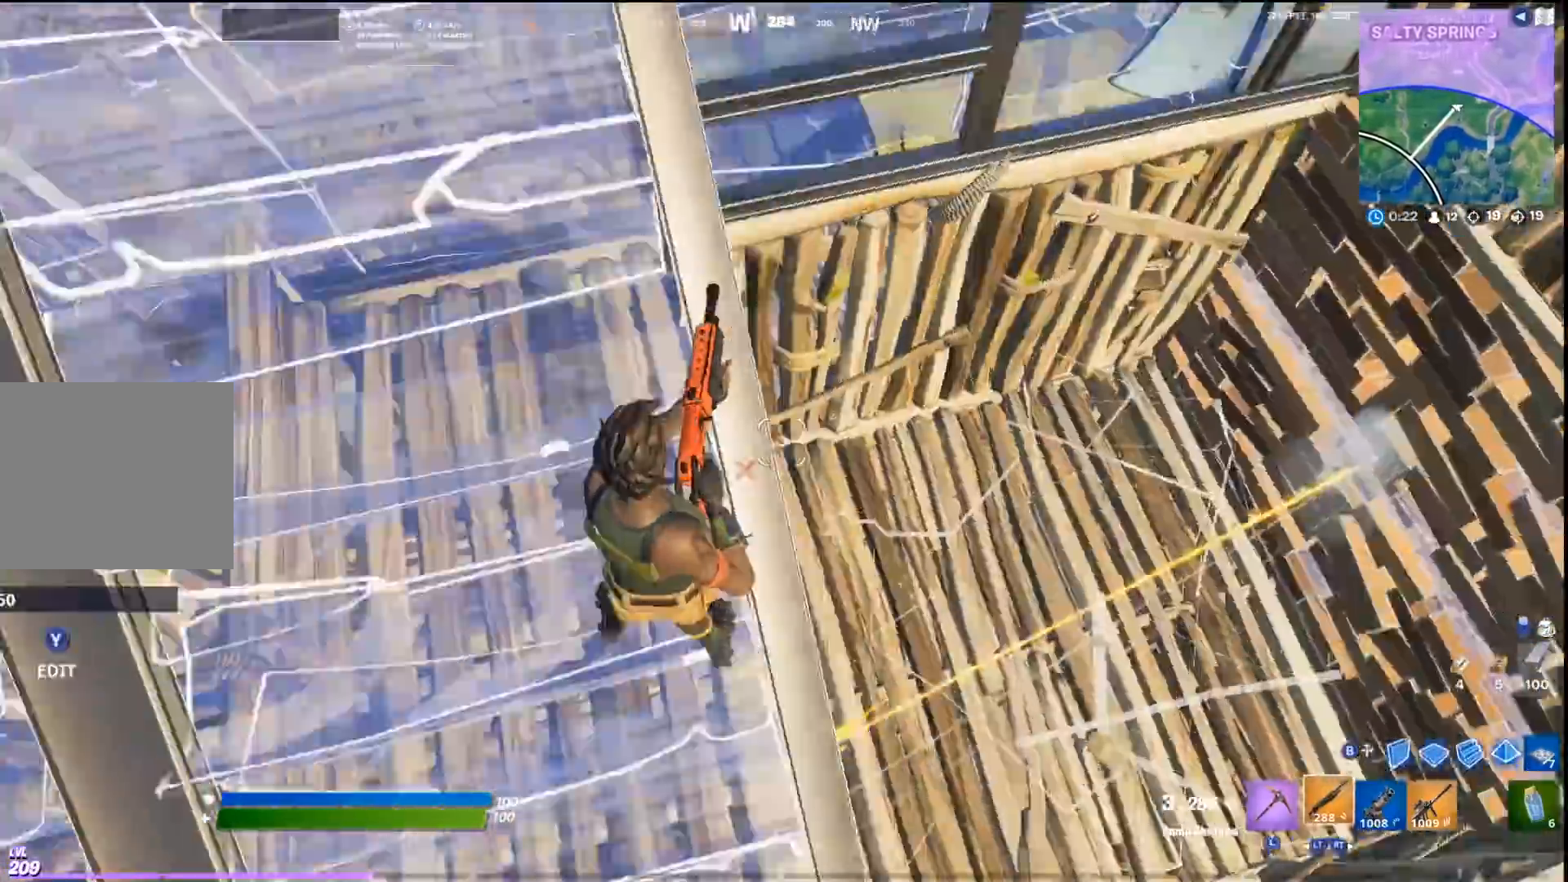
{"buttons": [], "left_stick": "down-right", "right_stick": "center", "events": [[33, "left_stick", "down-right"], [133, "right_stick", "left"], [367, "left_stick", "left"], [500, "left_stick", "down-right"], [500, "right_stick", "center"]]}
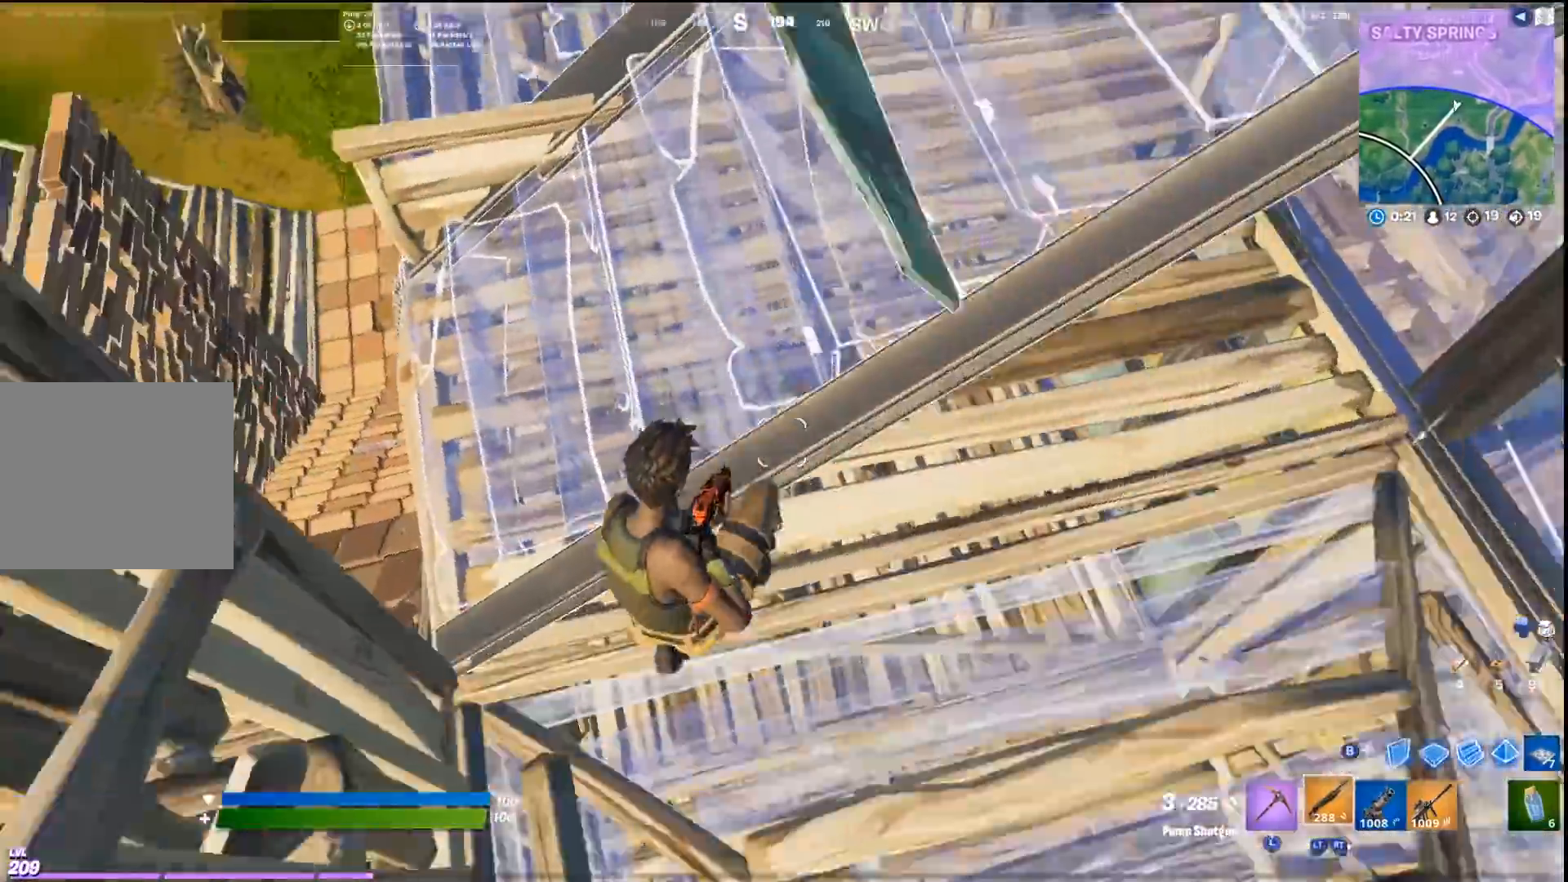
{"buttons": ["R1"], "left_stick": "down-right", "right_stick": "center", "events": [[67, "right_stick", "right"], [267, "L3", "down"], [300, "right_stick", "center"], [333, "L3", "up"], [400, "R1", "down"]]}
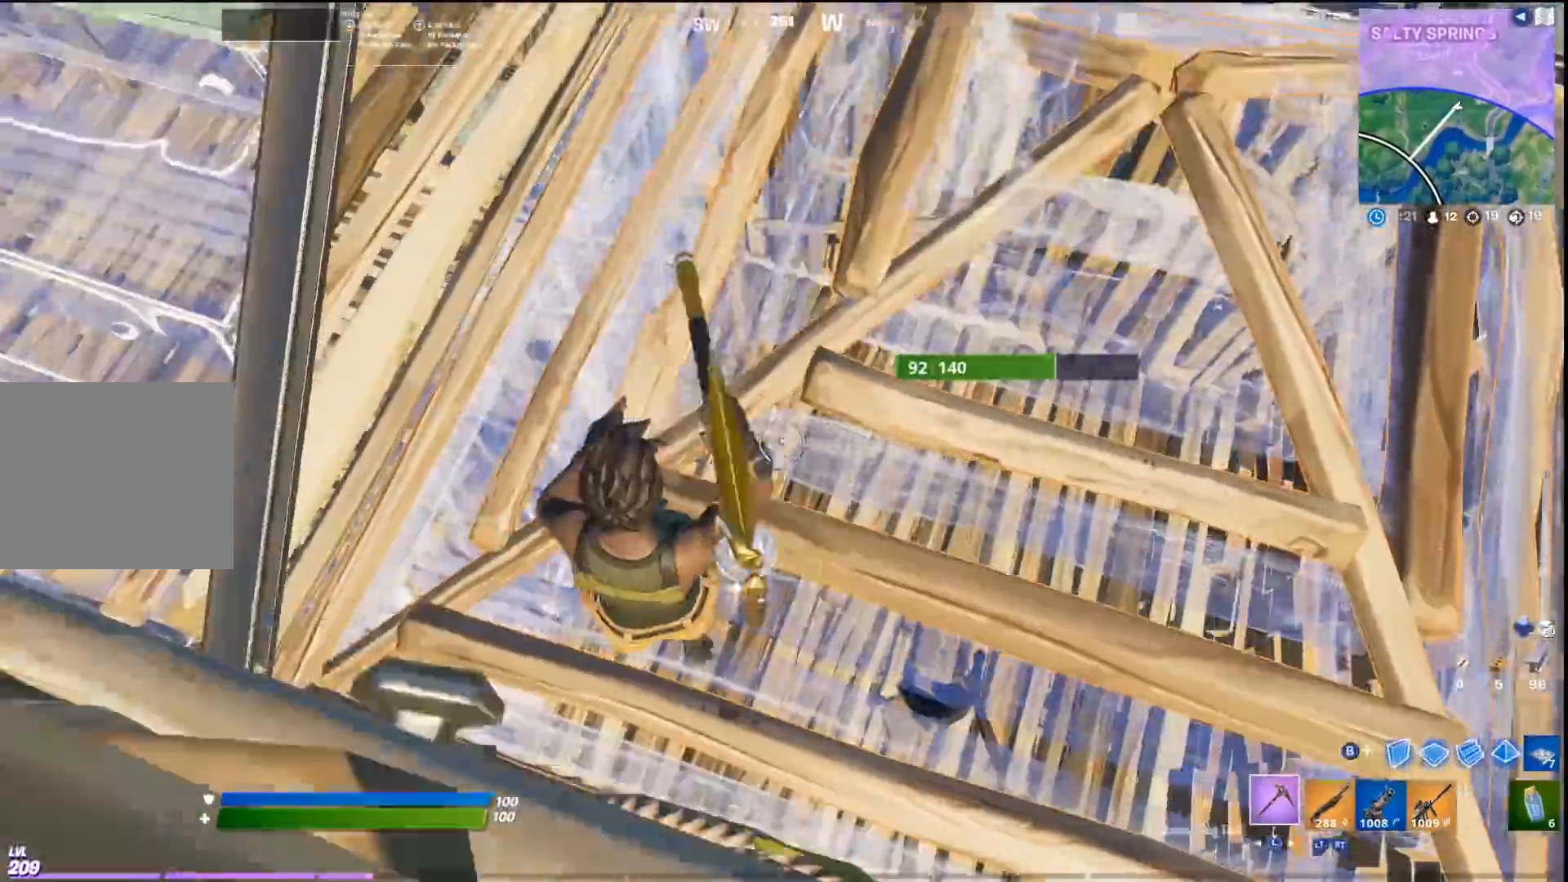
{"buttons": ["R1"], "left_stick": "down-right", "right_stick": "center", "events": []}
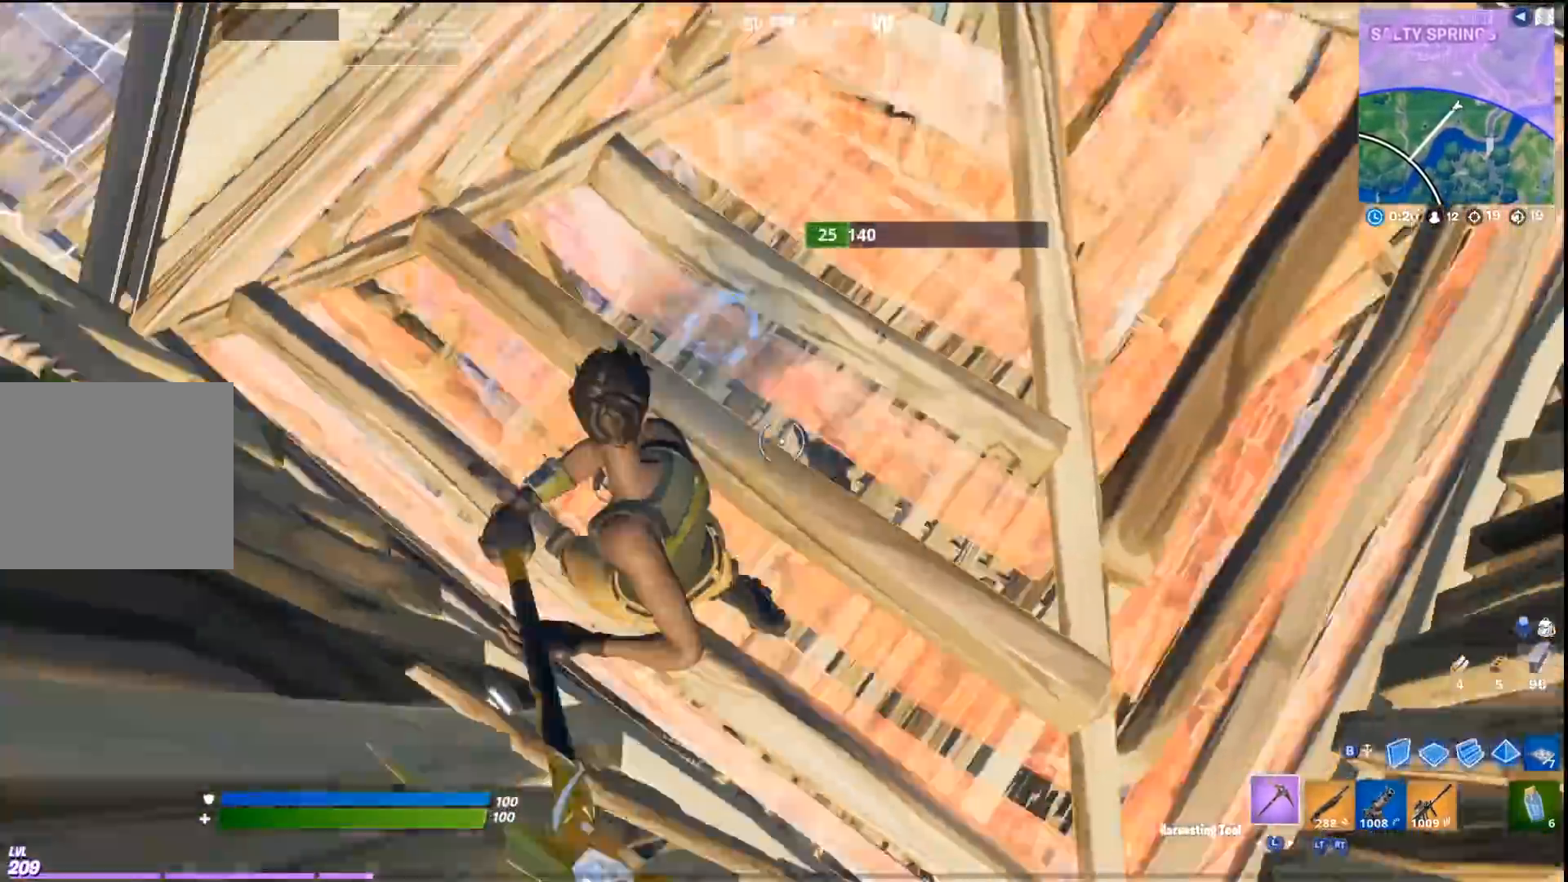
{"buttons": ["CIRCLE"], "left_stick": "right", "right_stick": "center", "events": [[300, "left_stick", "right"], [400, "R1", "up"], [500, "CIRCLE", "down"]]}
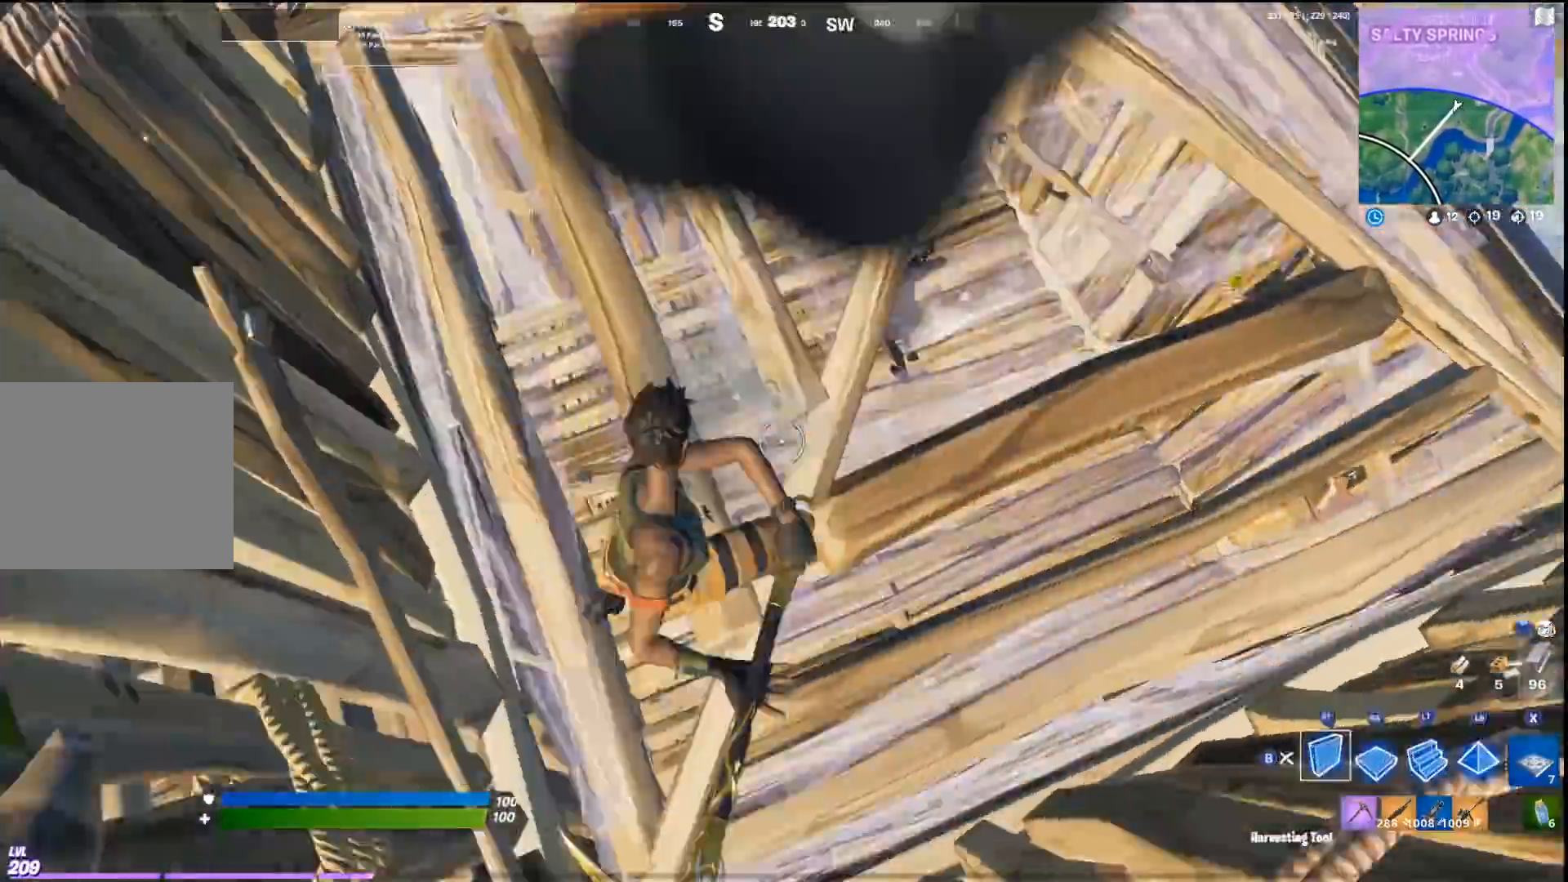
{"buttons": ["R2"], "left_stick": "right", "right_stick": "center", "events": [[67, "R2", "down"], [100, "CIRCLE", "up"], [100, "right_stick", "up"], [200, "R2", "up"], [233, "L1", "down"], [267, "R1", "down"], [333, "right_stick", "center"], [367, "L1", "up"], [367, "R1", "up"], [400, "L3", "down"], [467, "R2", "down"], [500, "L3", "up"]]}
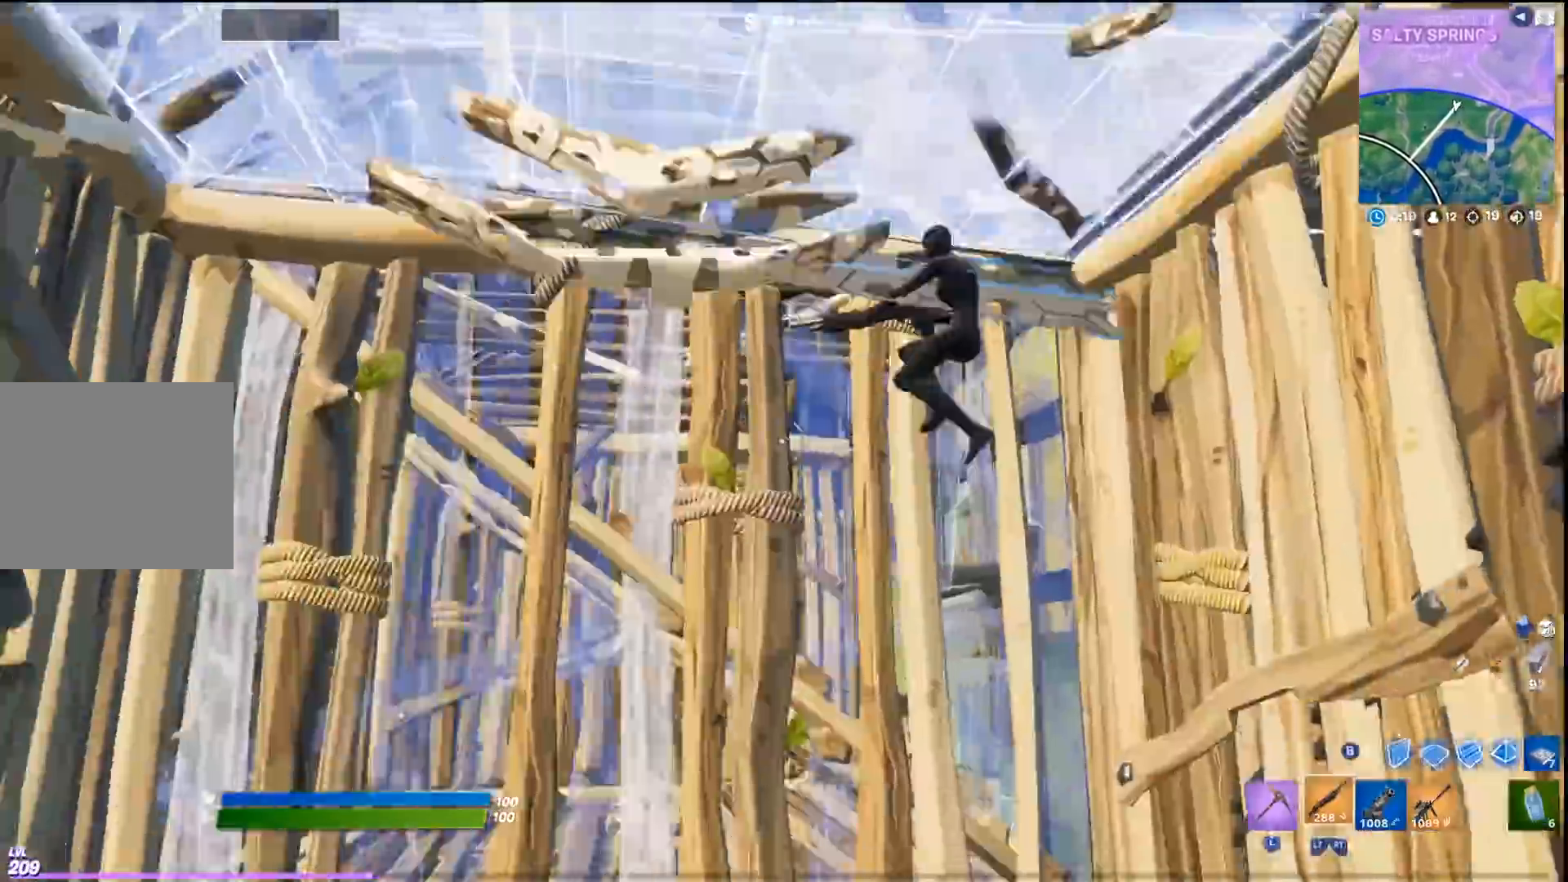
{"buttons": ["CROSS", "R1"], "left_stick": "left", "right_stick": "down", "events": [[33, "right_stick", "down-left"], [67, "R2", "up"], [133, "right_stick", "center"], [433, "R1", "down"], [433, "right_stick", "down"], [467, "CROSS", "down"], [500, "left_stick", "left"]]}